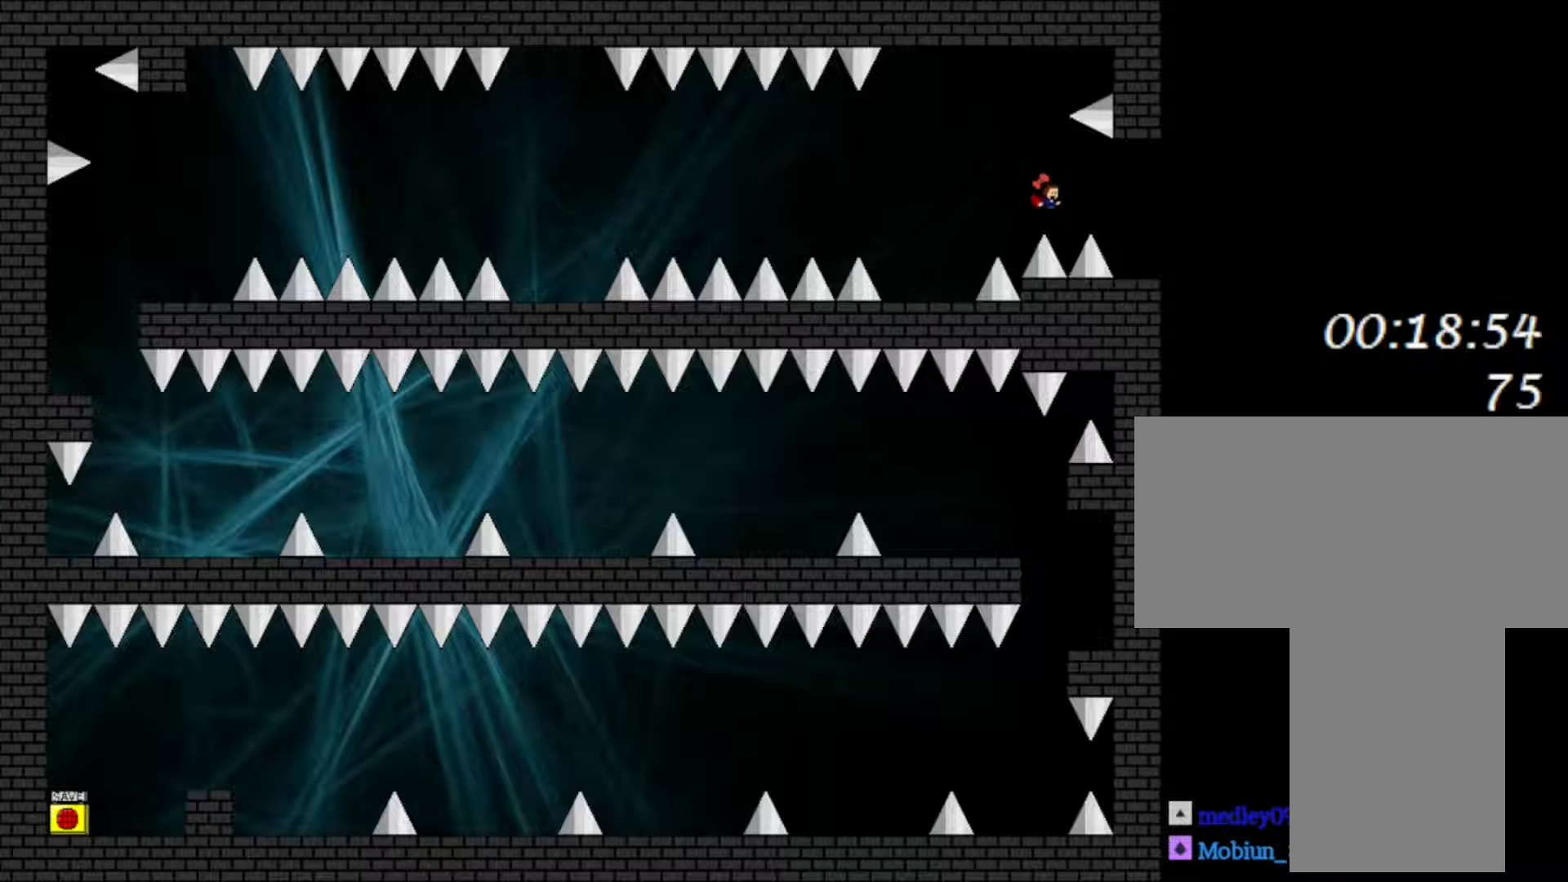
Gameplay with keyboard; each line is a JSON object with the keys held at the frame after it. "events" lists presses ("down") and releases ("up") of "down", "f2", "left", "r", "right", "shift", "up" and "z" between this image and that frame as [ms after this image, input, new state], when the widget could be followed in between. No other keys are recorded. Mouse input is not recorded.
{"keys": ["right"], "events": [[17, "shift", "down"], [50, "shift", "up"]]}
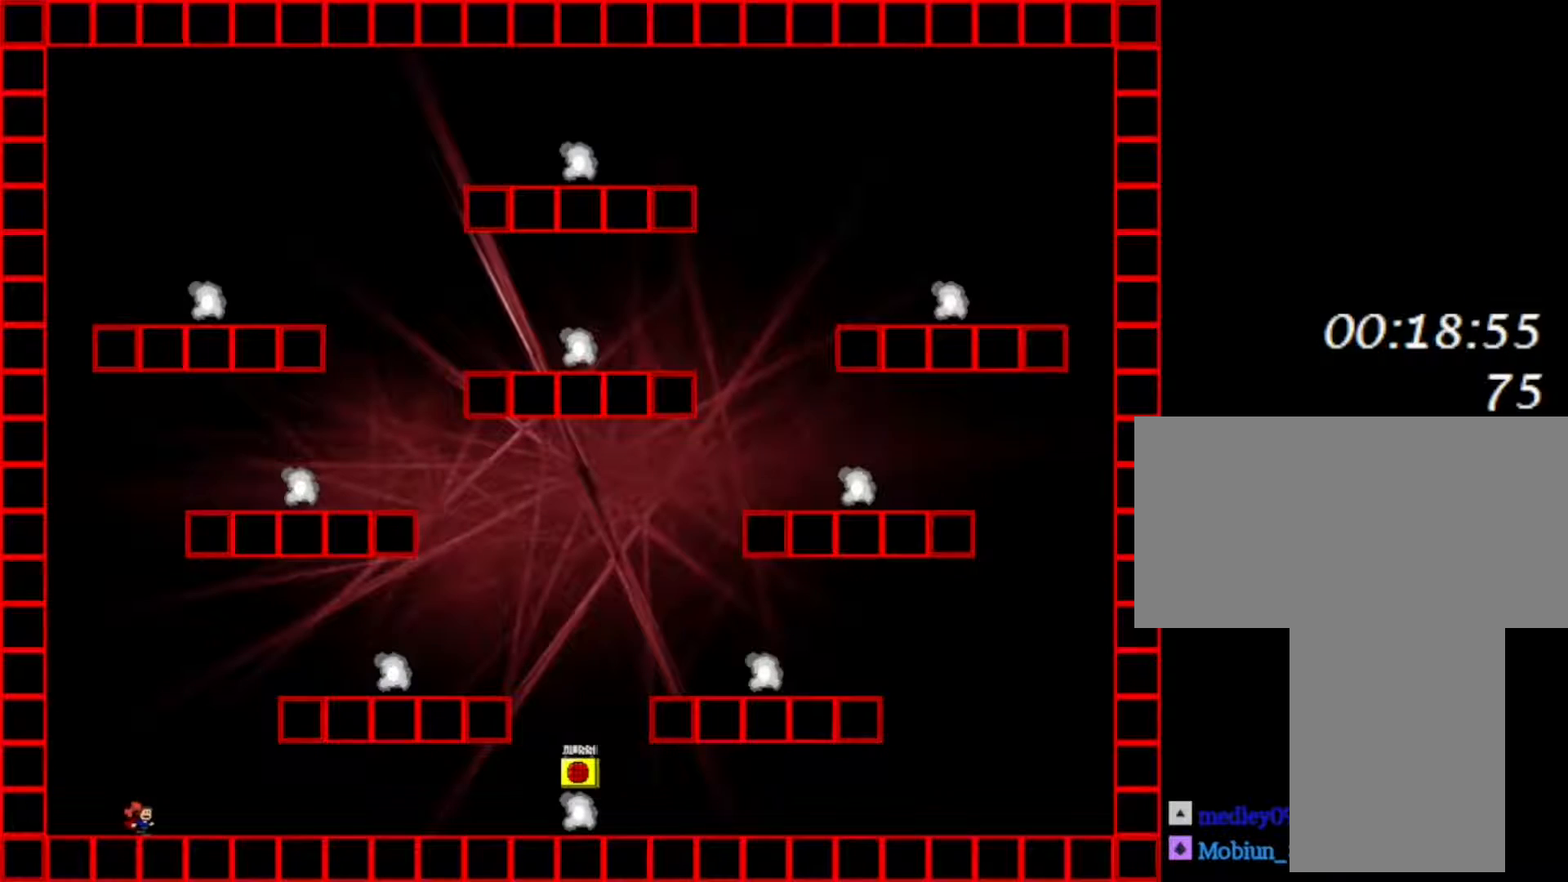
{"keys": [], "events": [[333, "shift", "down"], [383, "right", "up"], [500, "shift", "up"]]}
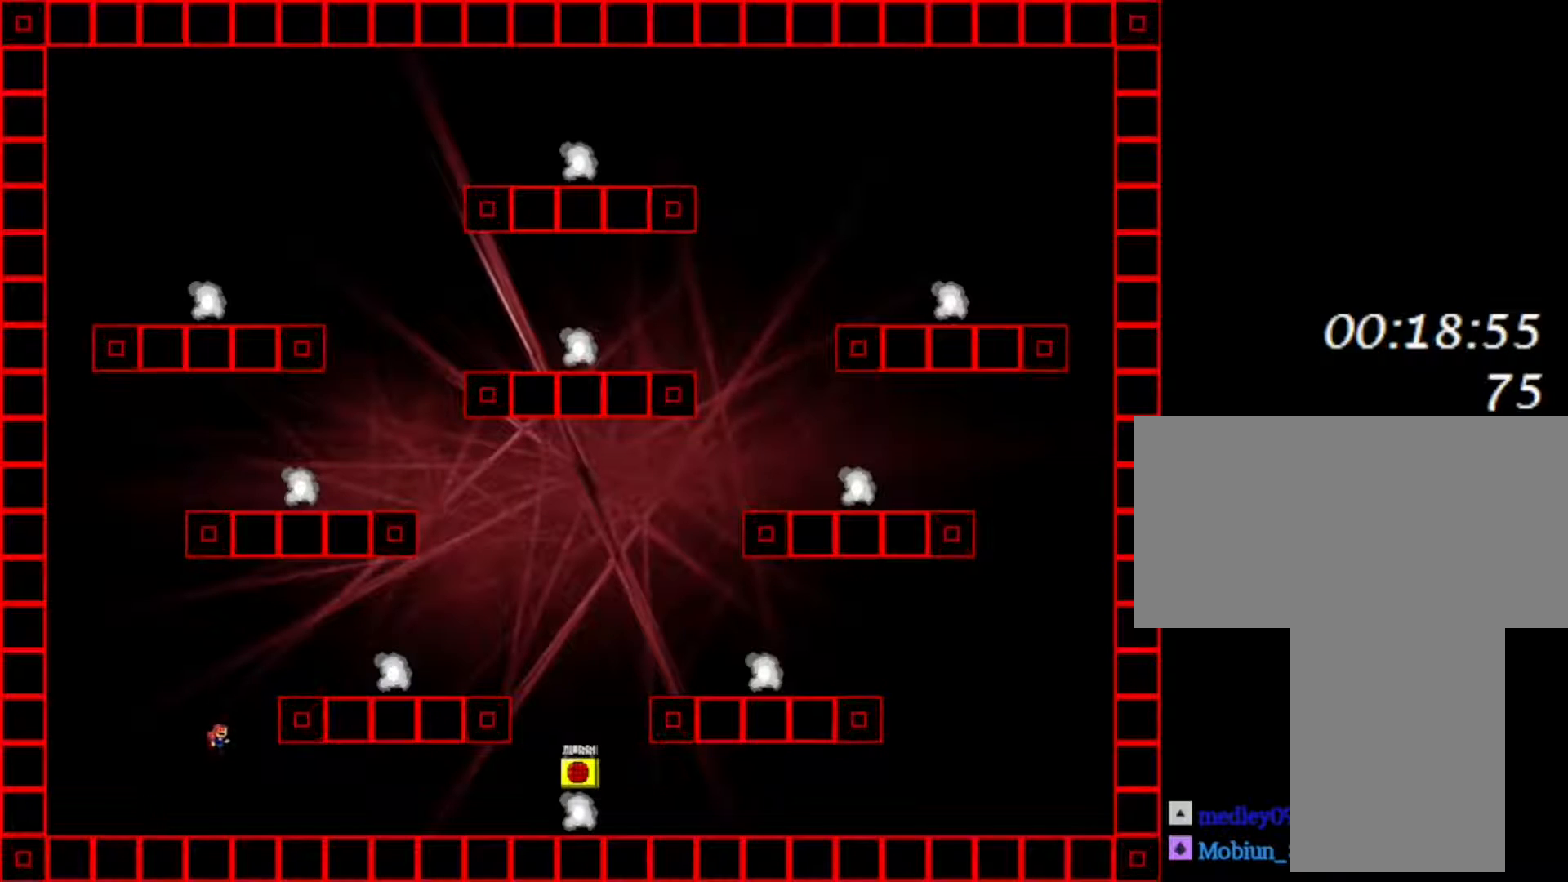
{"keys": [], "events": [[50, "right", "down"], [67, "shift", "down"], [200, "shift", "up"], [250, "right", "up"]]}
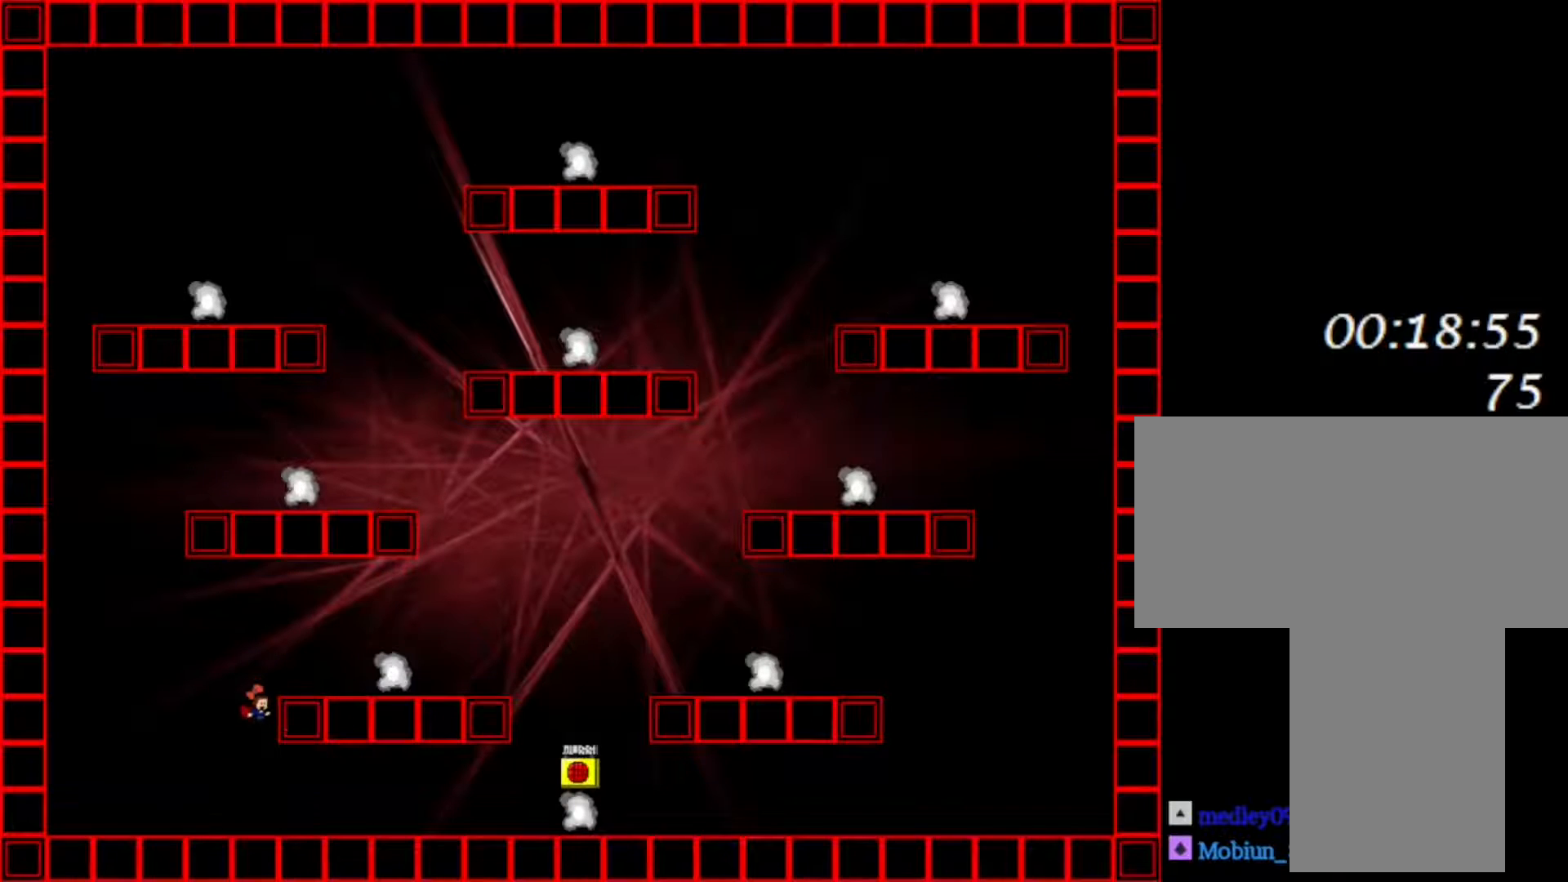
{"keys": ["right", "shift"], "events": [[67, "right", "down"], [417, "shift", "down"]]}
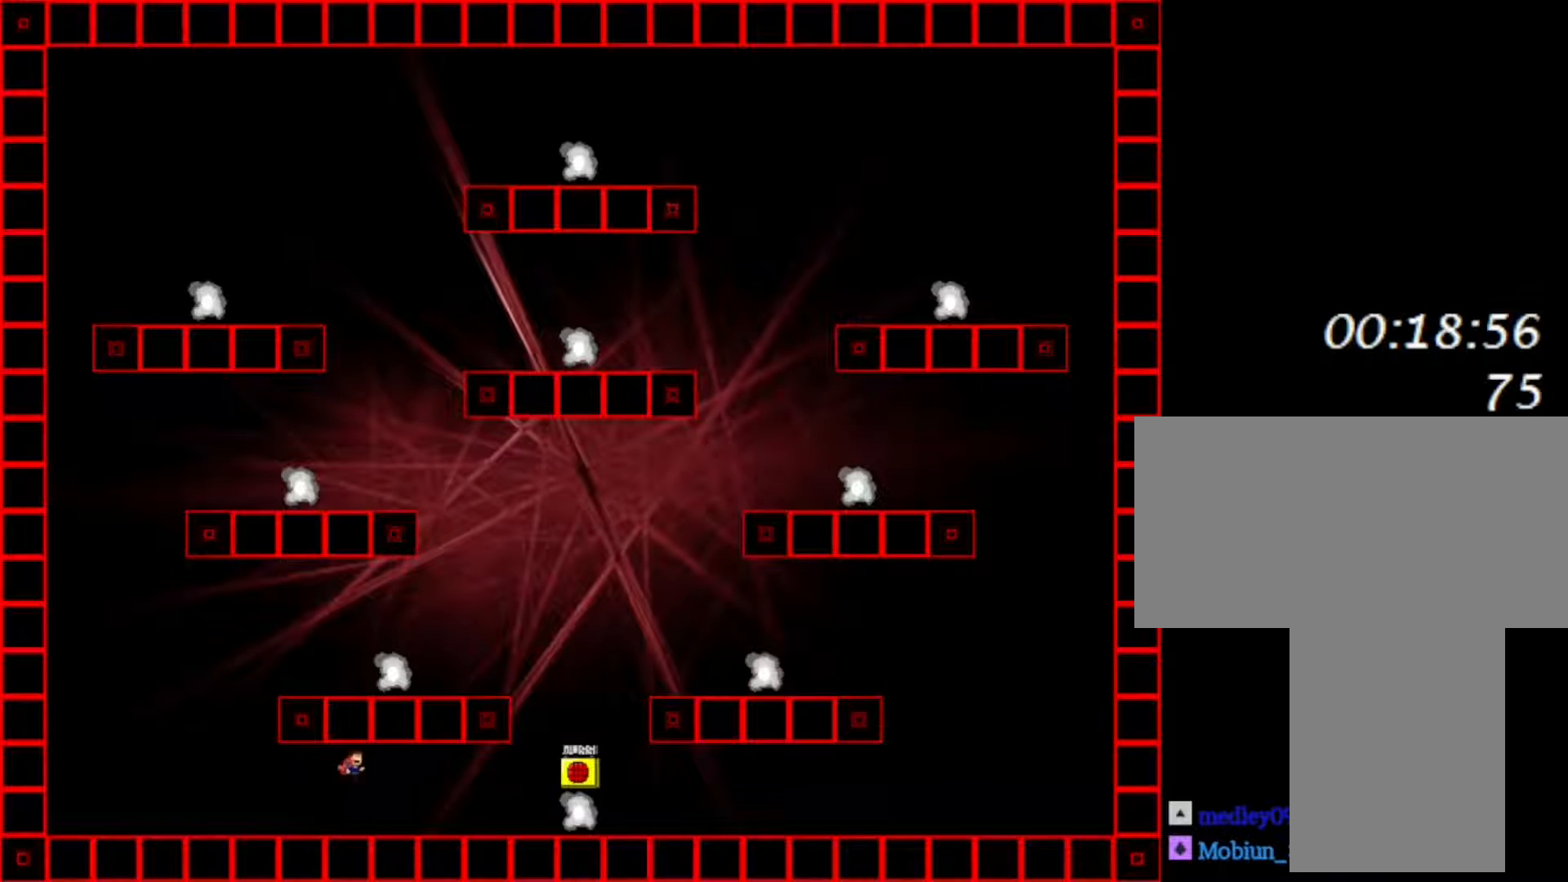
{"keys": ["right"], "events": [[17, "shift", "up"], [17, "z", "down"], [83, "z", "up"], [150, "z", "down"], [250, "z", "up"]]}
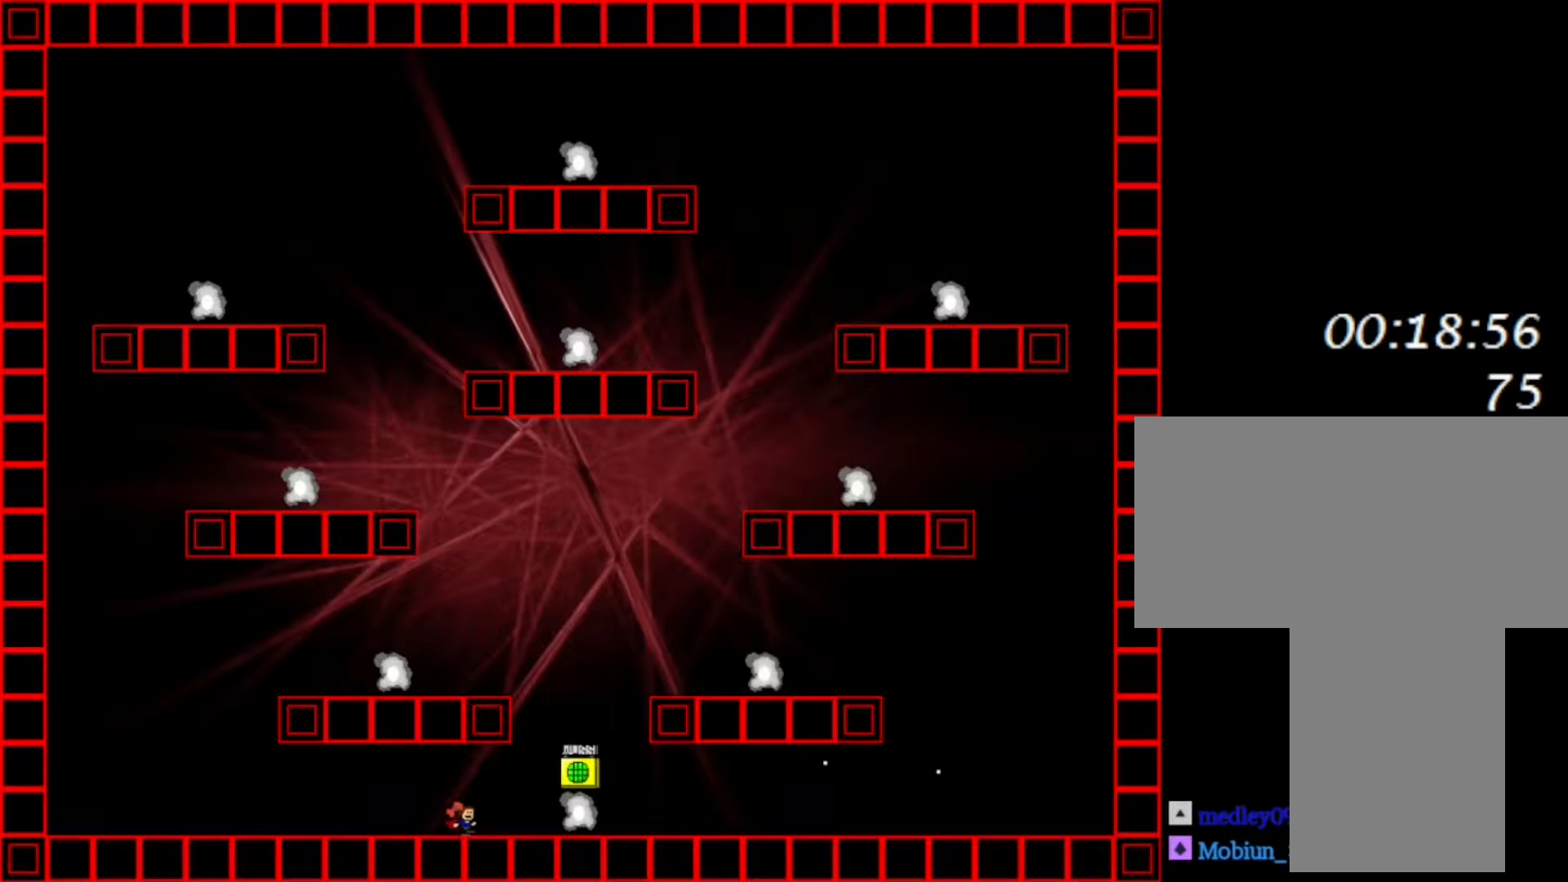
{"keys": ["right"], "events": [[217, "shift", "down"], [450, "shift", "up"]]}
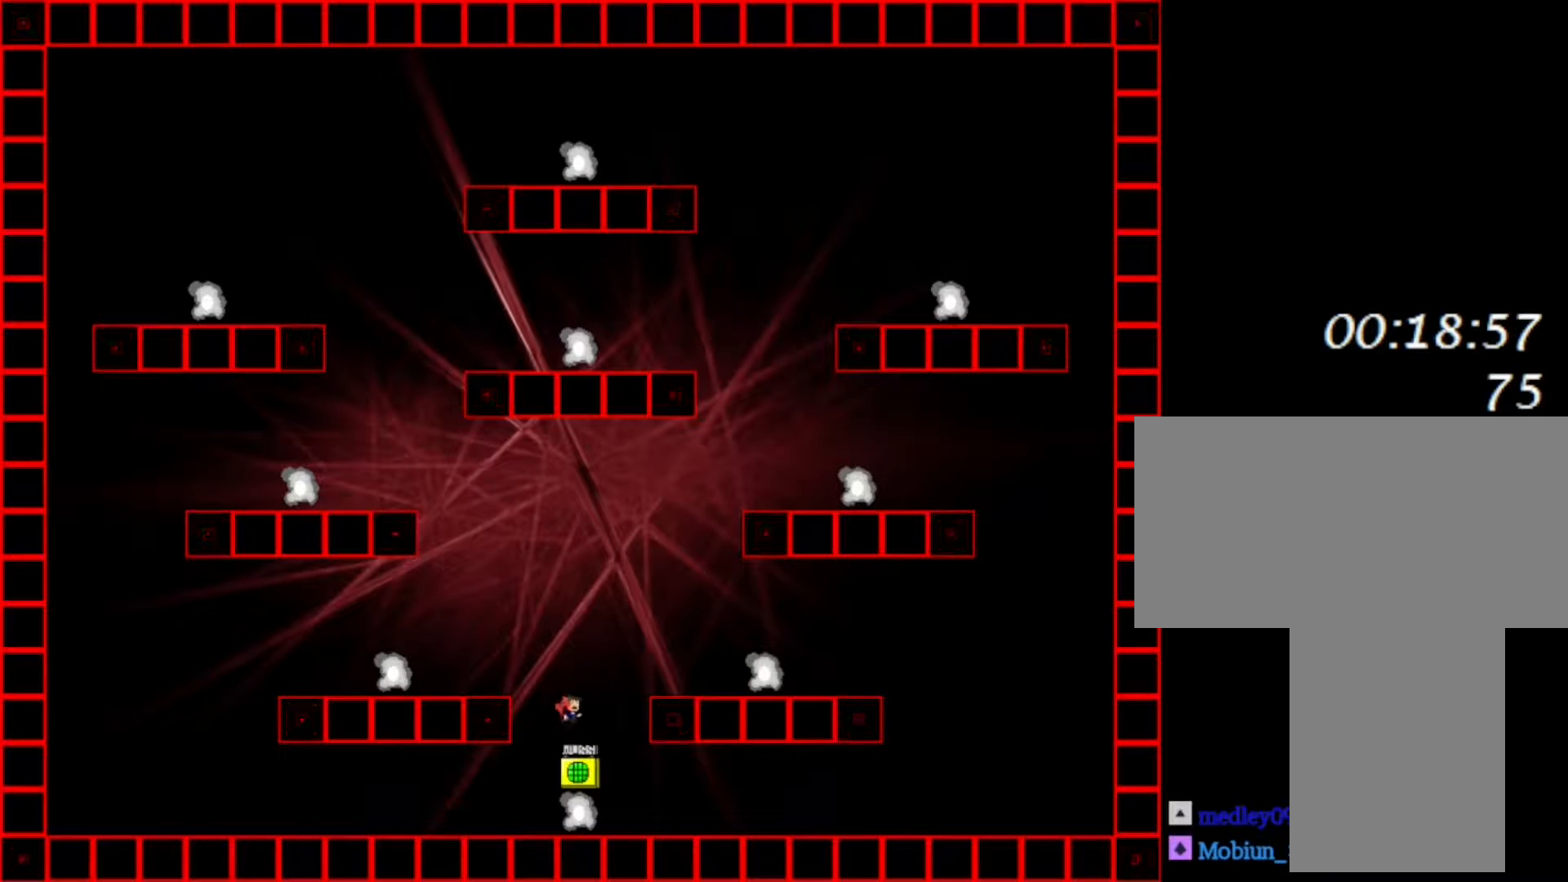
{"keys": ["right"], "events": [[33, "shift", "down"], [250, "shift", "up"]]}
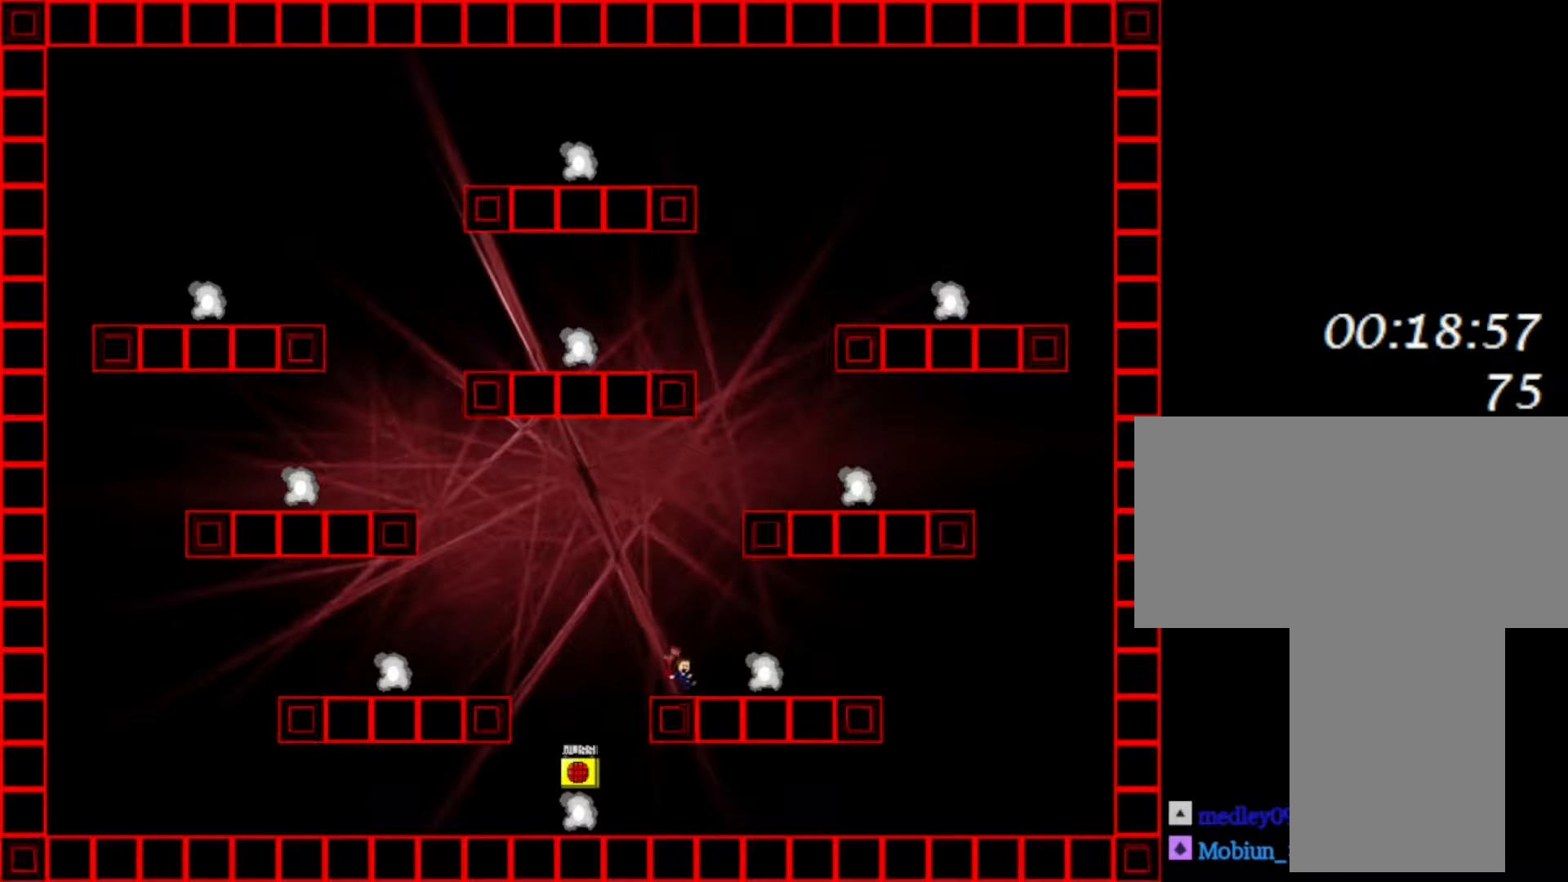
{"keys": ["right"], "events": []}
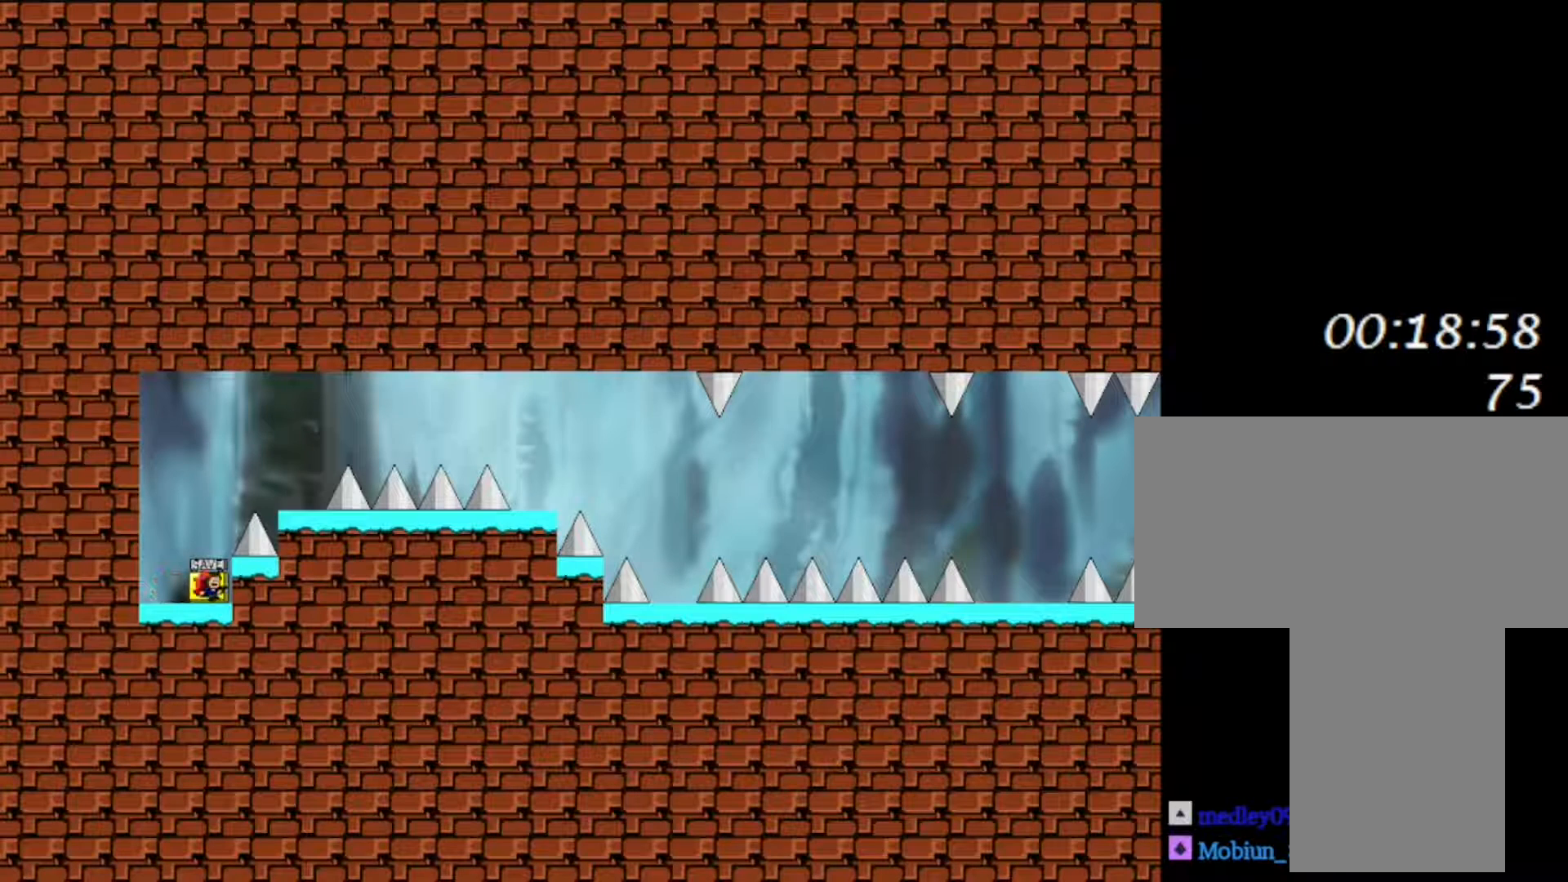
{"keys": [], "events": [[67, "right", "up"], [150, "left", "down"], [217, "left", "up"], [300, "z", "down"], [400, "z", "up"]]}
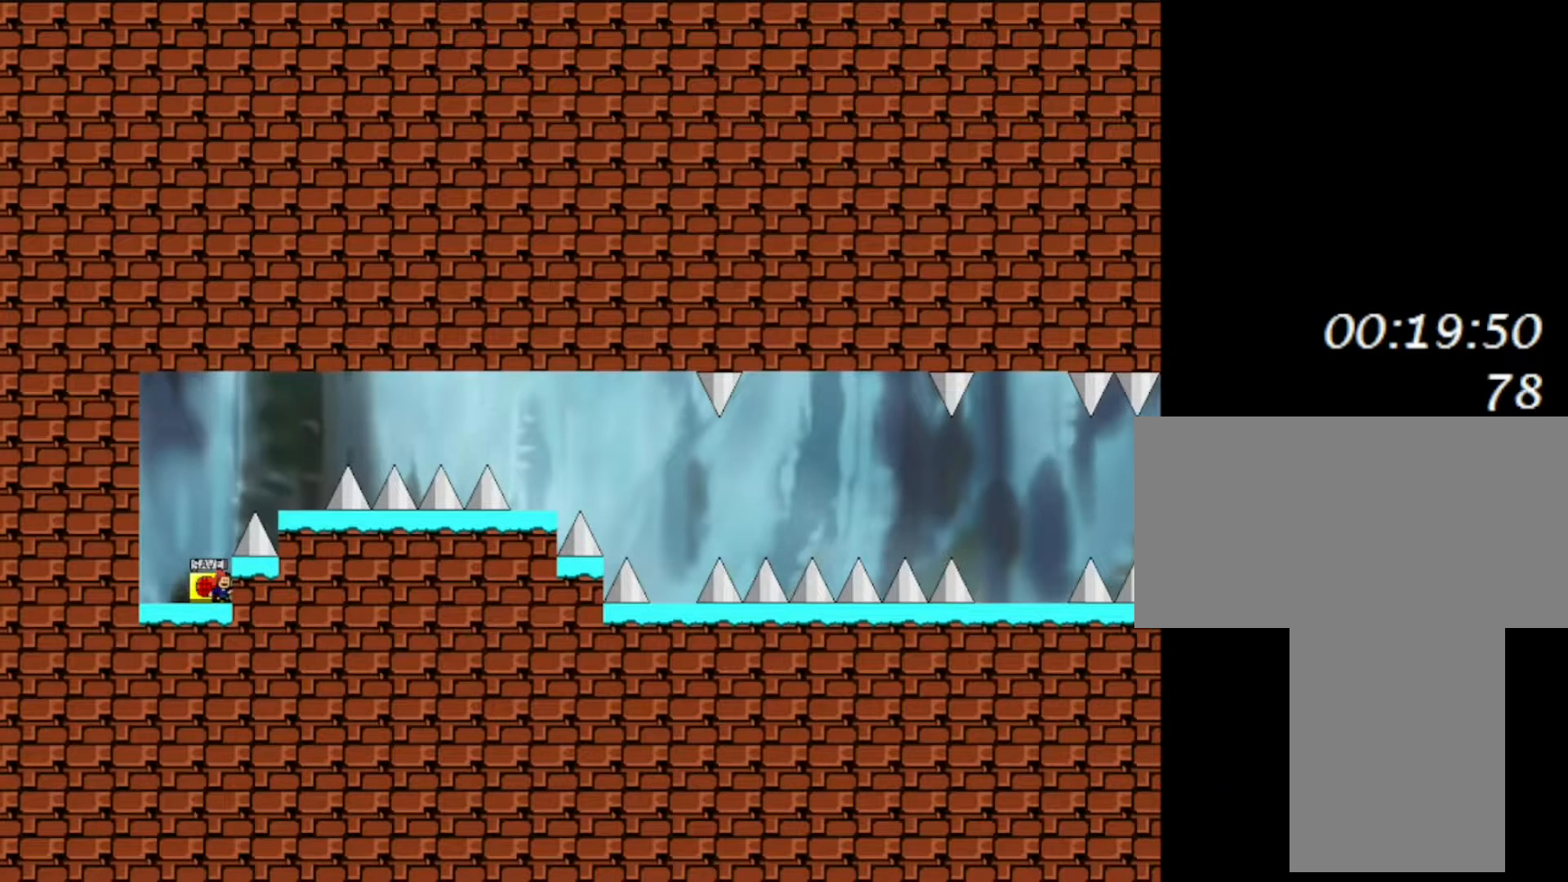
{"keys": ["right"], "events": [[50, "shift", "down"], [300, "right", "down"], [383, "shift", "up"]]}
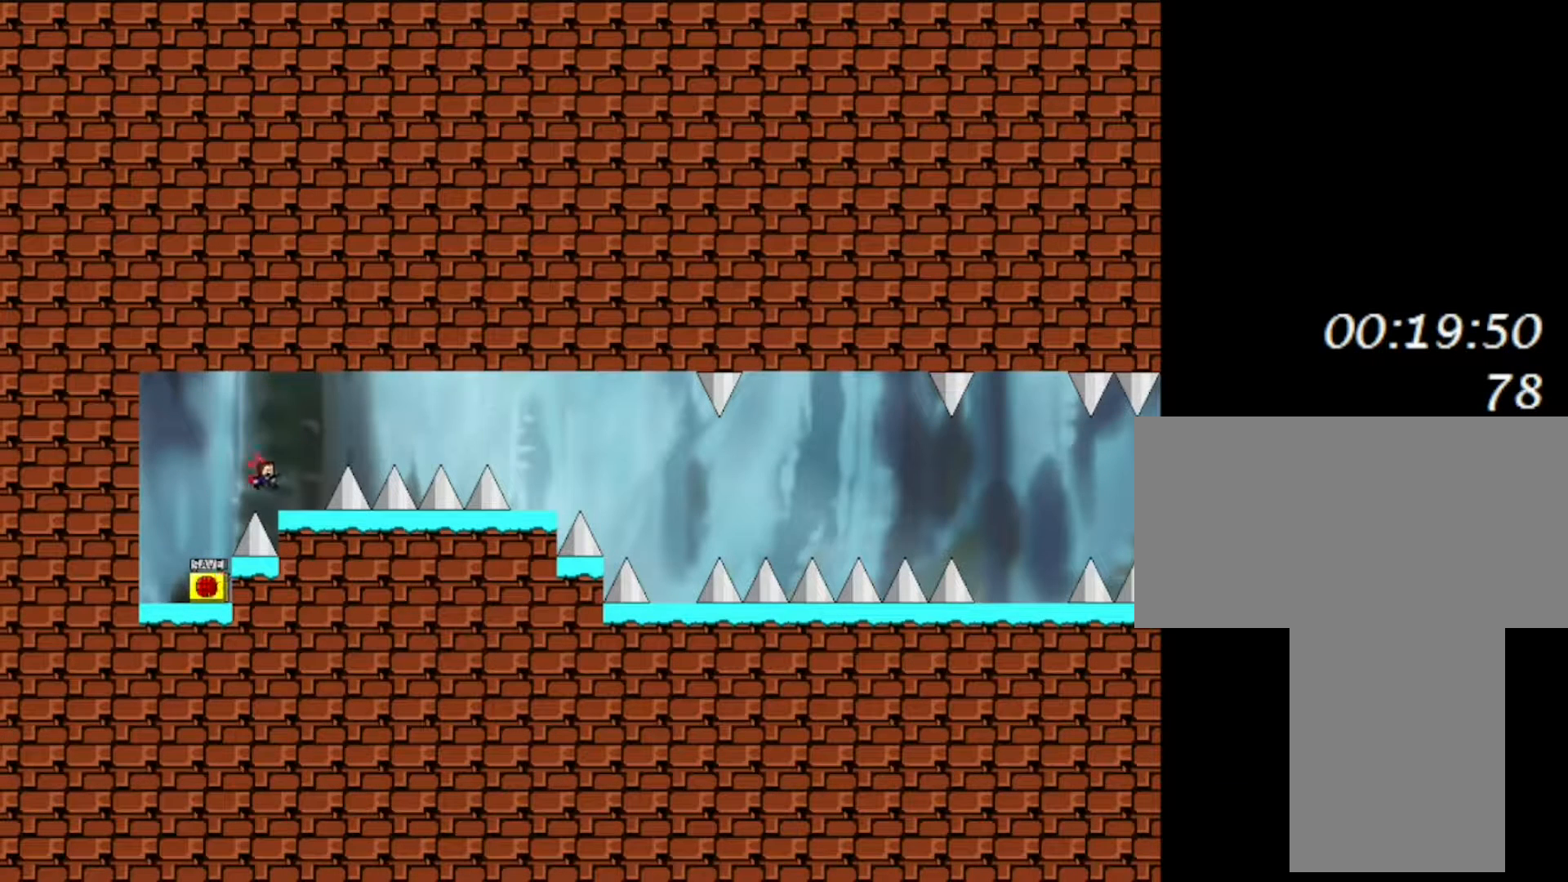
{"keys": ["right"], "events": [[150, "shift", "down"], [333, "shift", "up"]]}
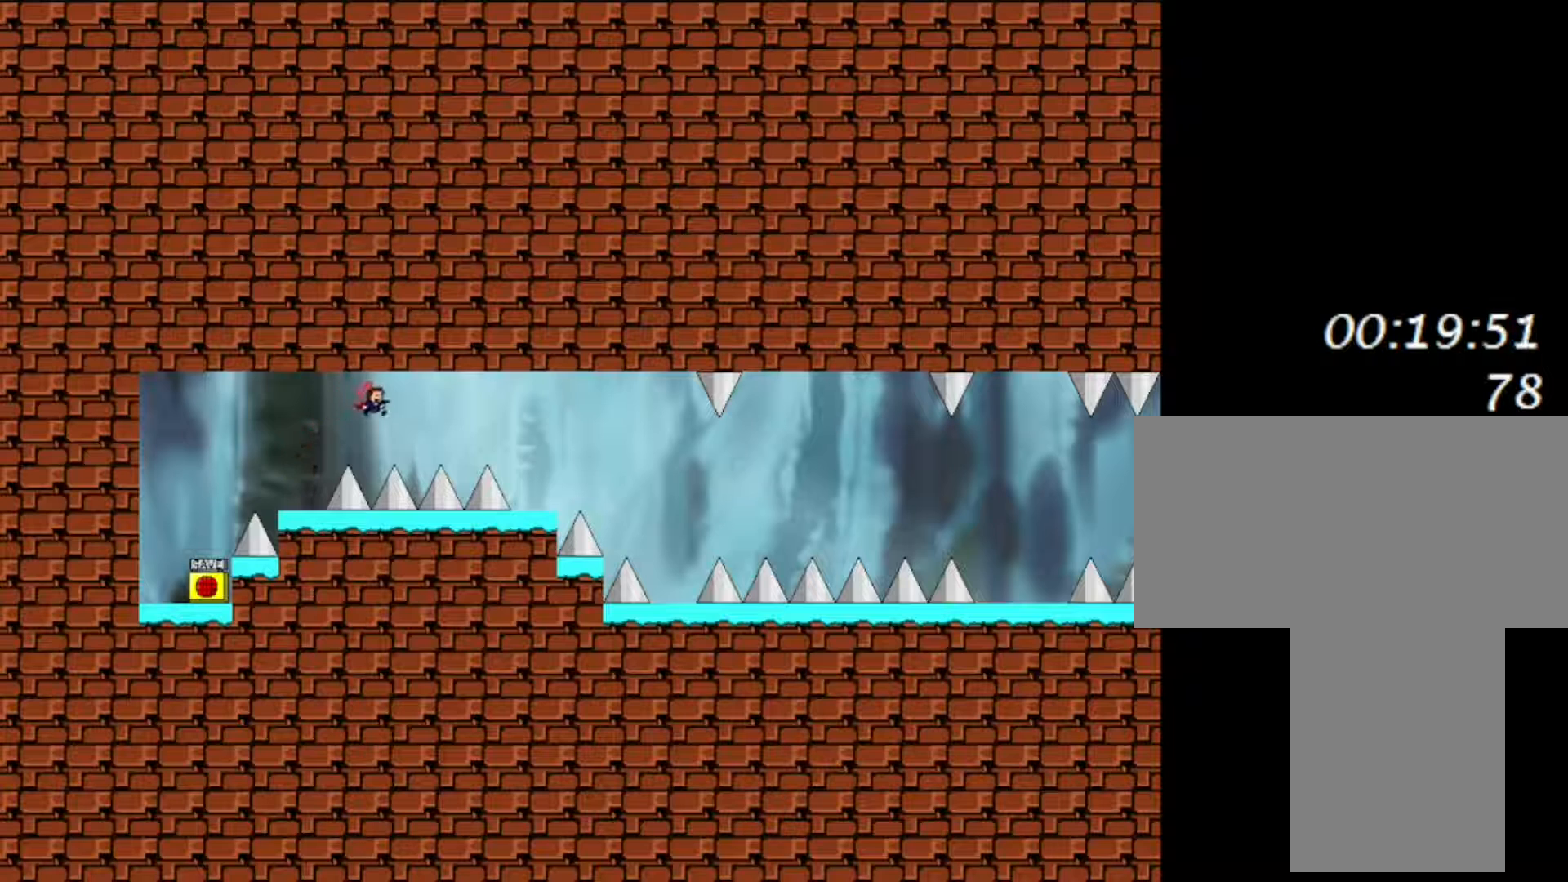
{"keys": ["right"], "events": [[150, "shift", "down"], [217, "shift", "up"]]}
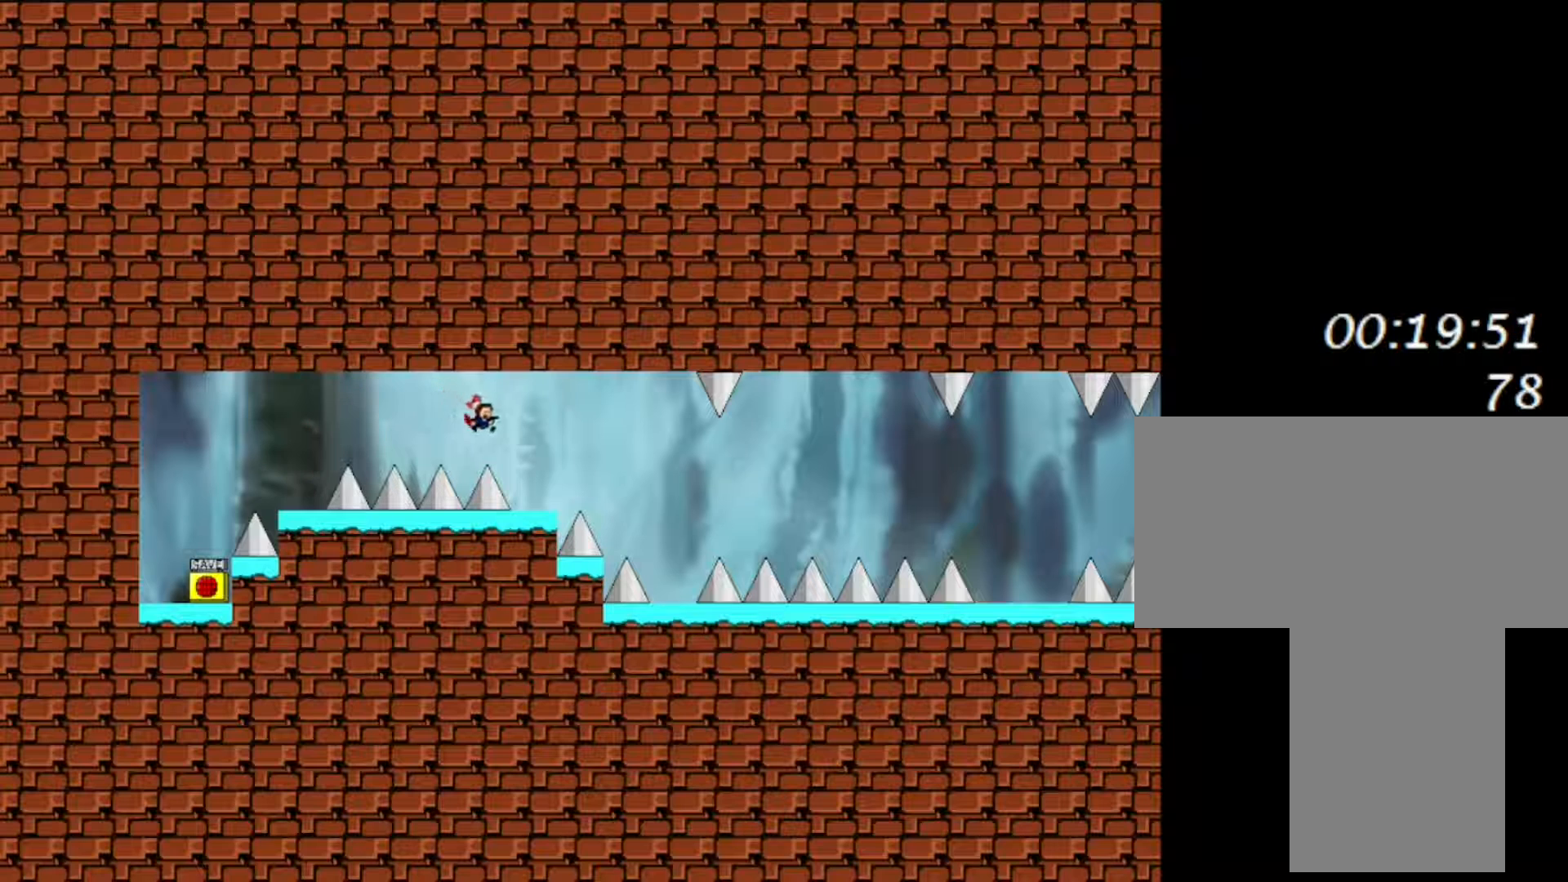
{"keys": ["right"], "events": [[233, "shift", "down"], [300, "shift", "up"]]}
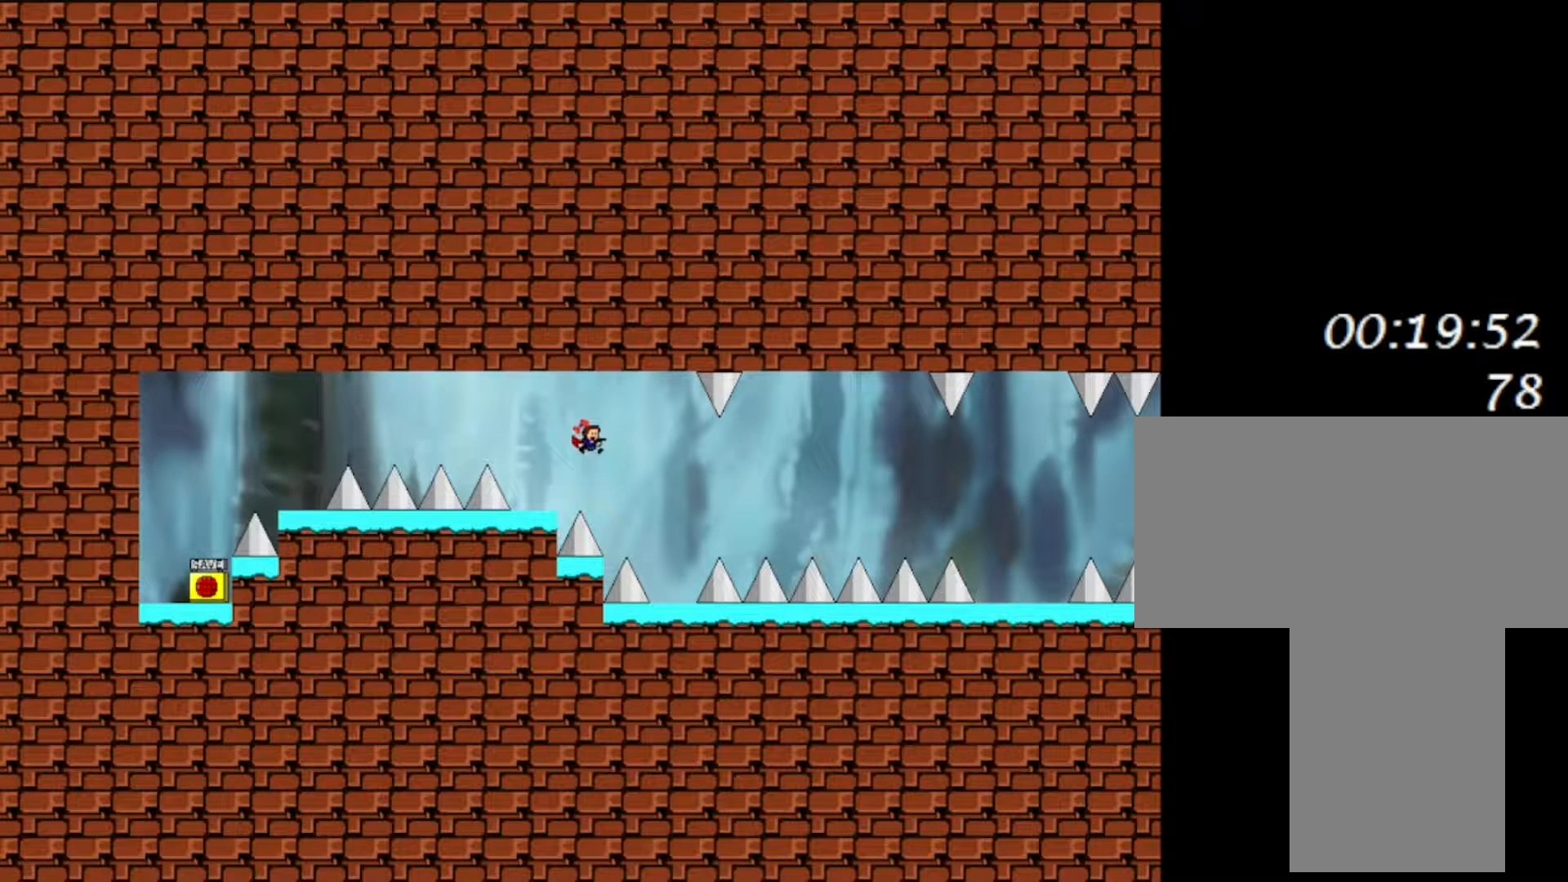
{"keys": ["right", "shift"], "events": [[433, "shift", "down"]]}
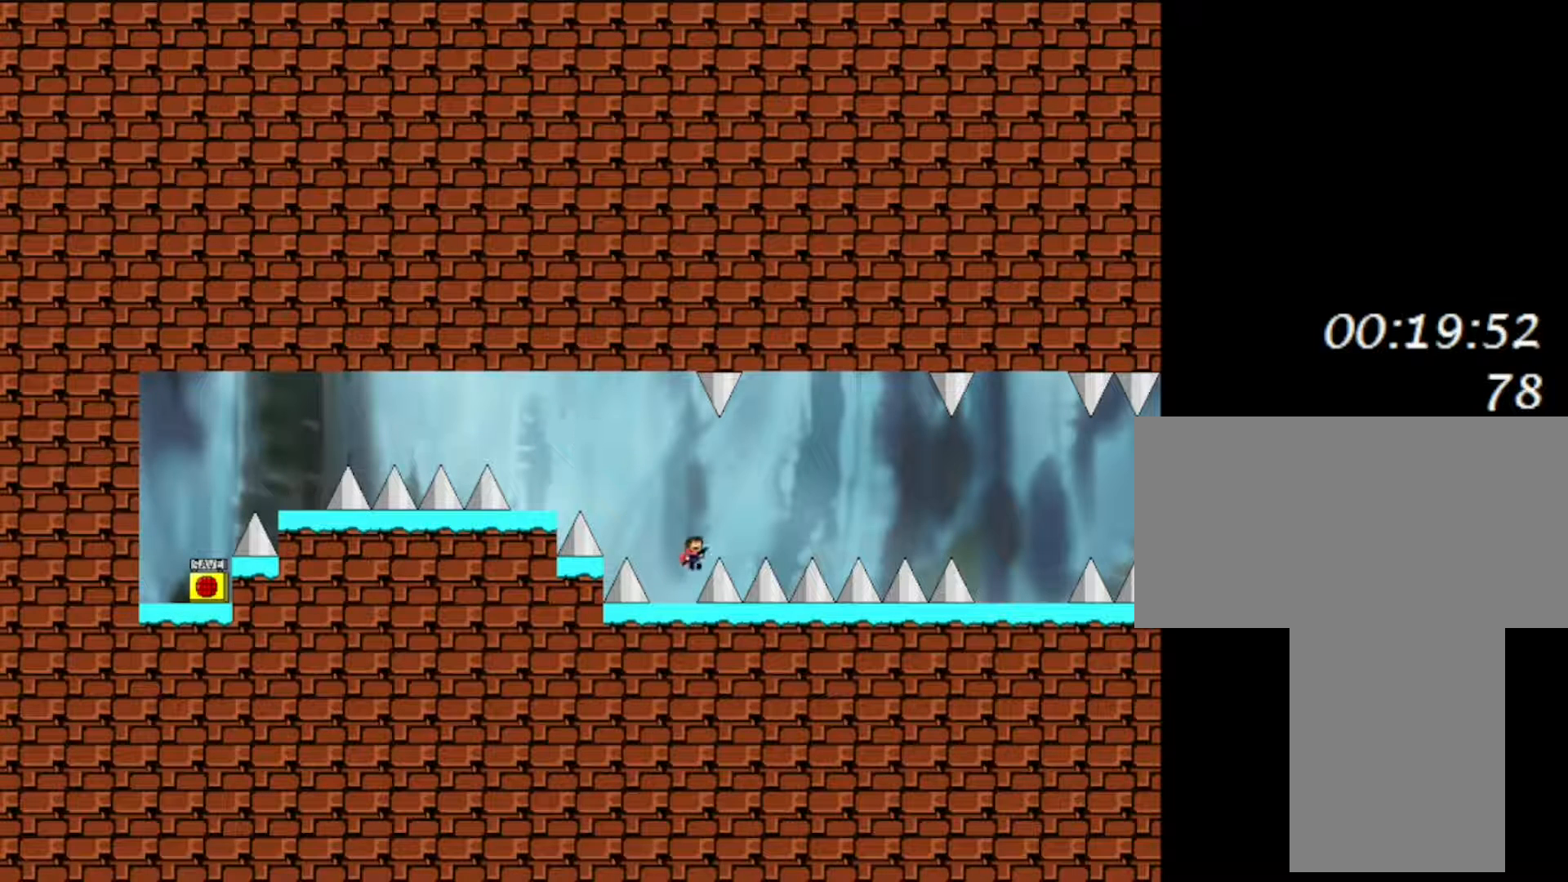
{"keys": ["right"], "events": [[467, "shift", "up"]]}
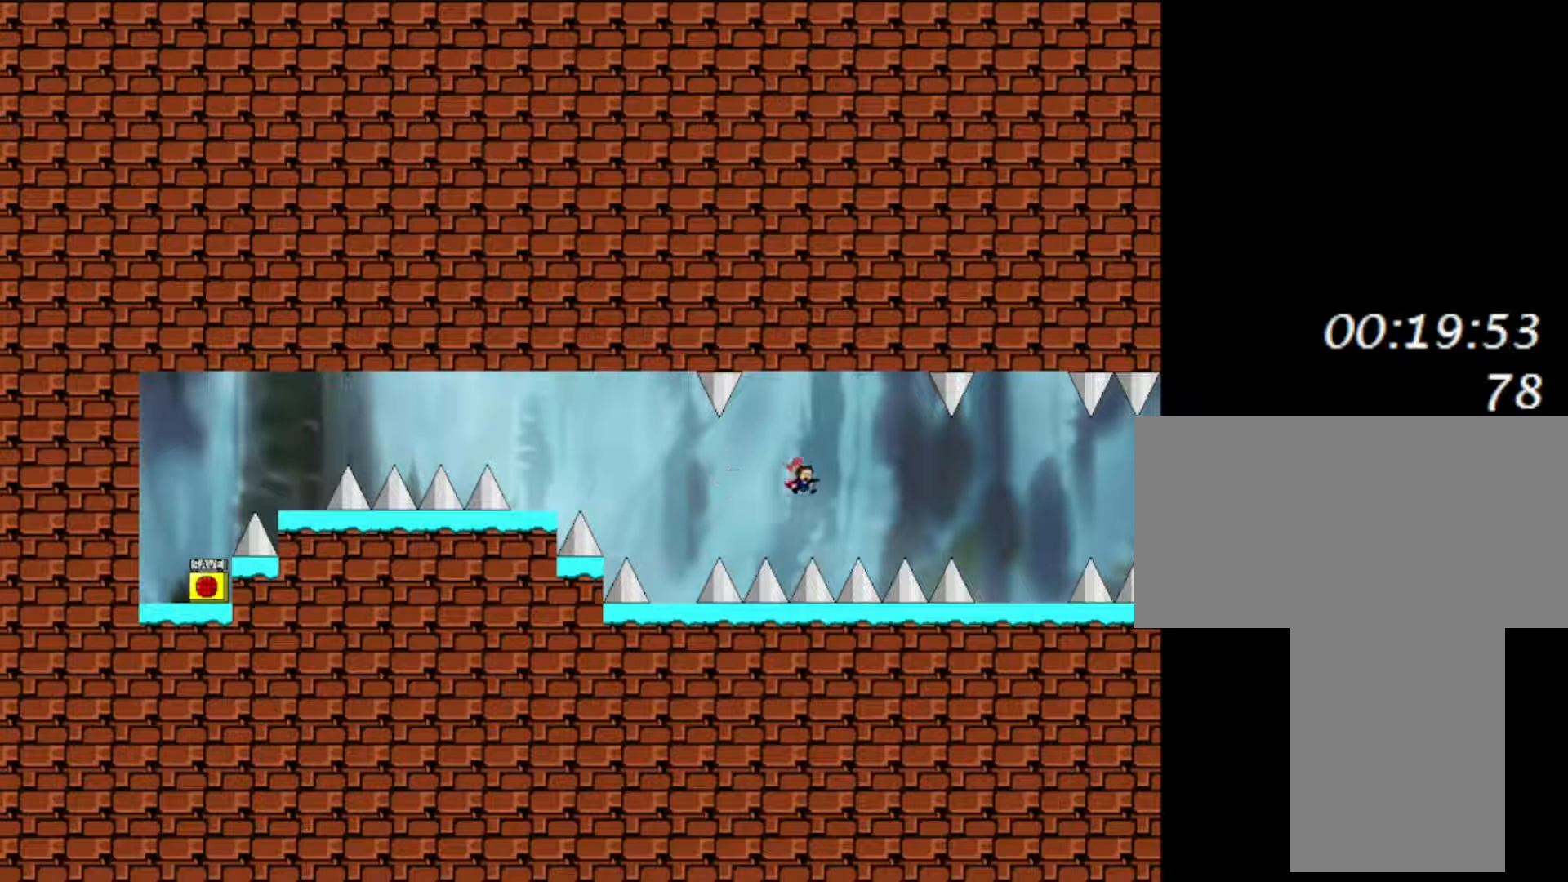
{"keys": ["right"], "events": [[117, "shift", "down"], [350, "shift", "up"]]}
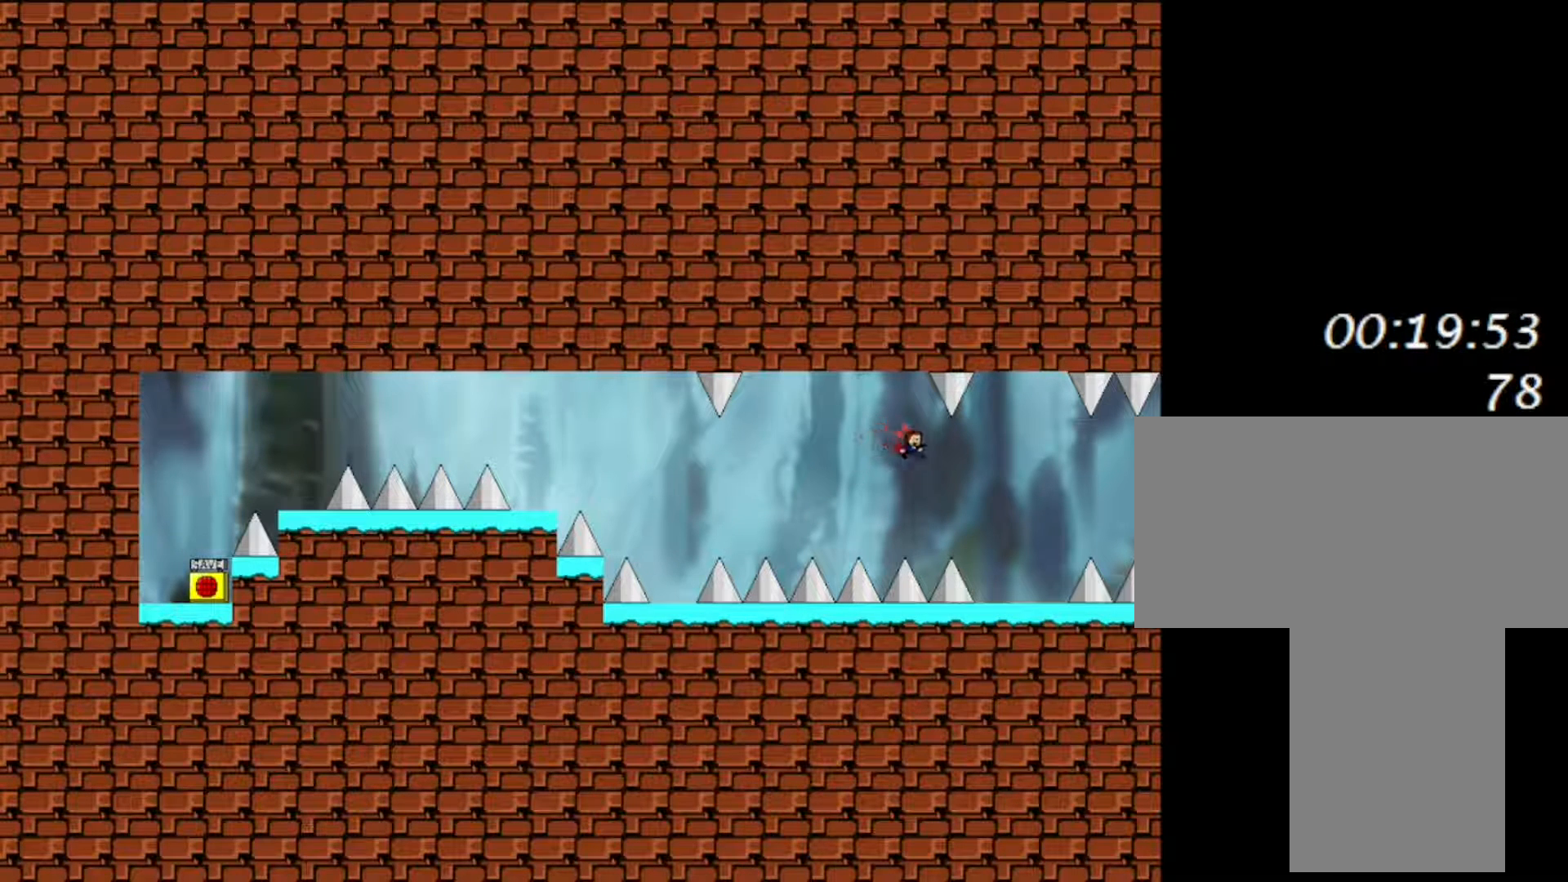
{"keys": ["right", "shift"], "events": [[450, "shift", "down"]]}
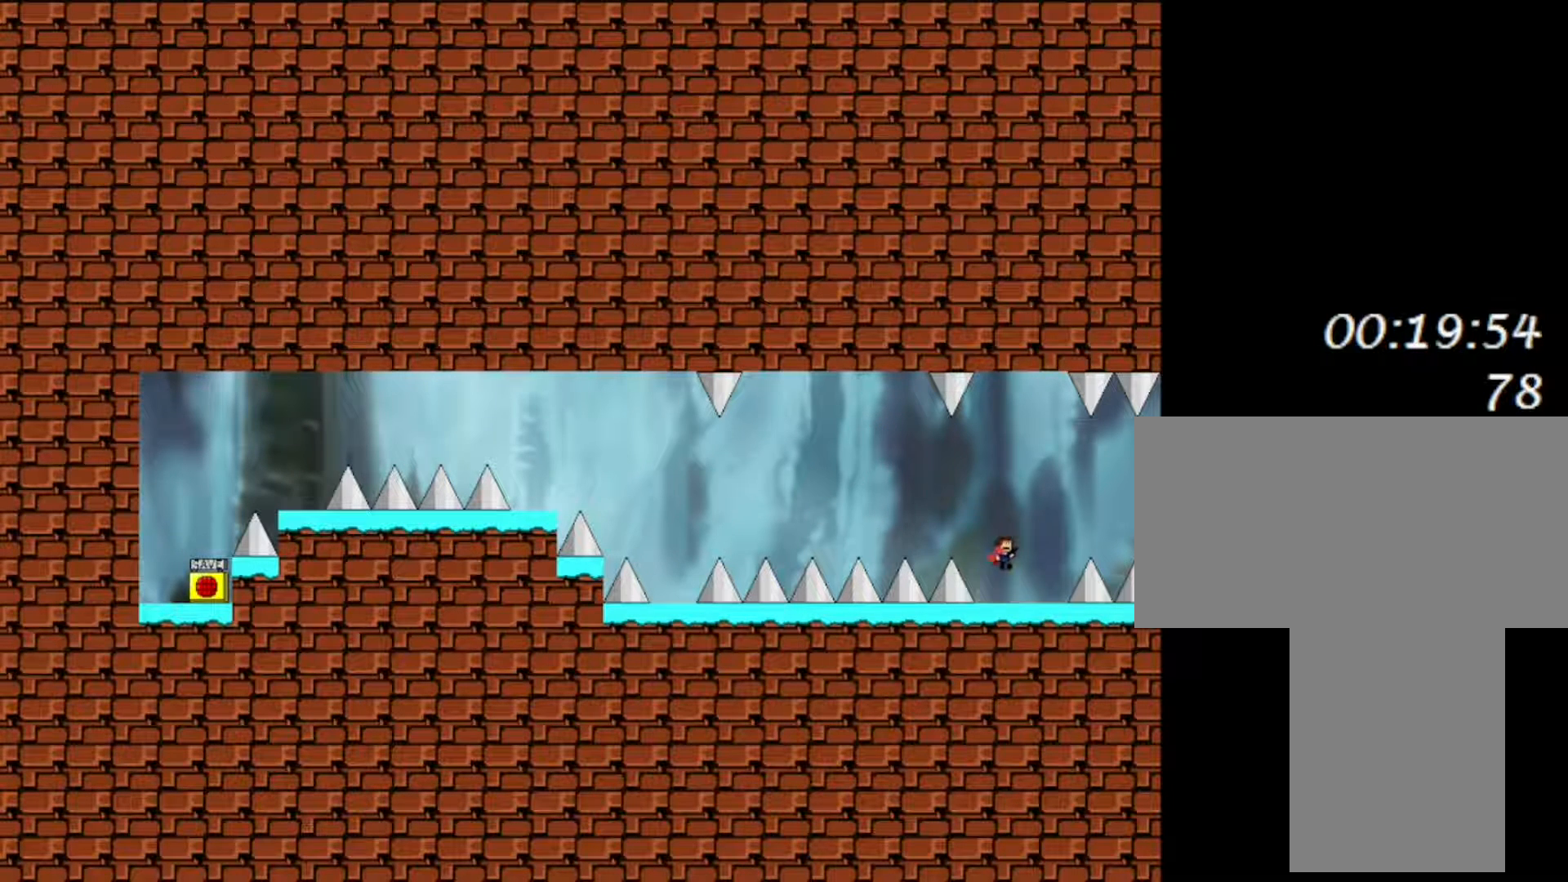
{"keys": ["right"], "events": [[350, "shift", "up"]]}
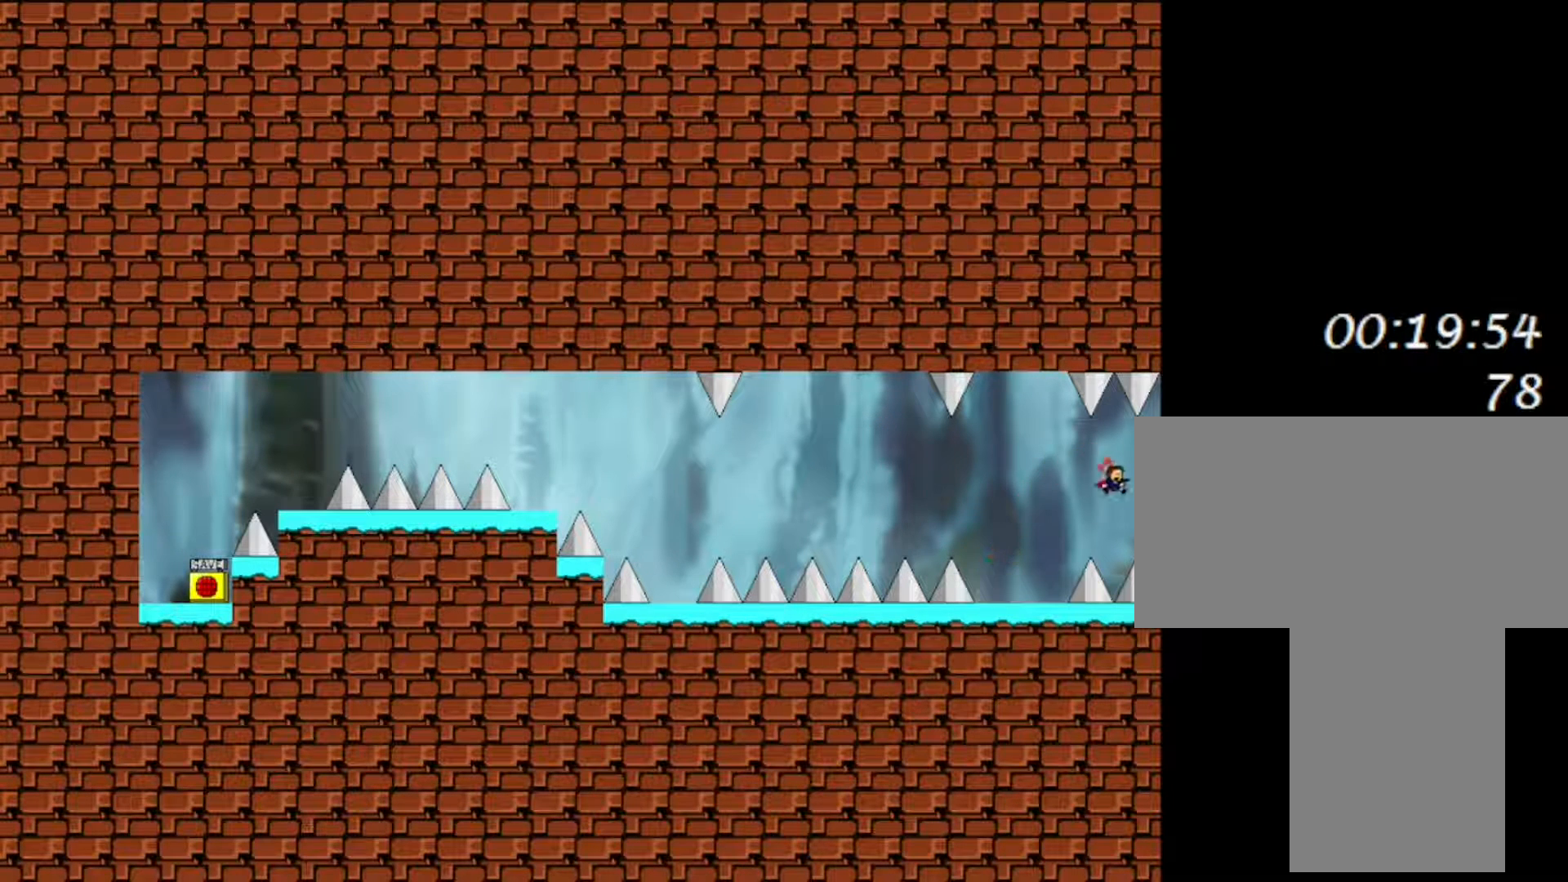
{"keys": ["right"], "events": [[100, "shift", "down"], [233, "shift", "up"]]}
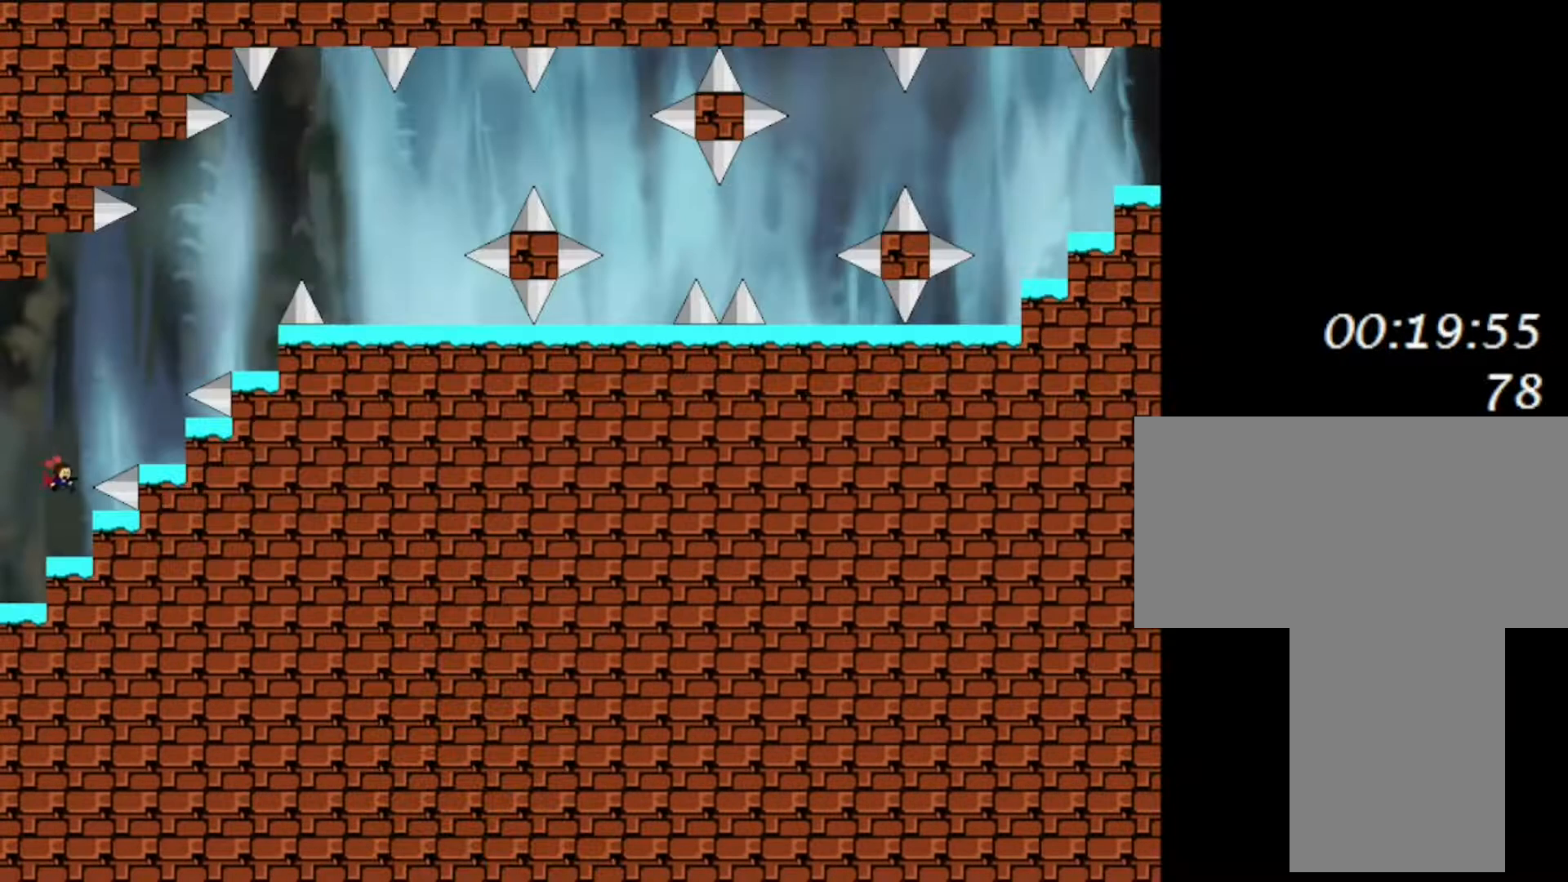
{"keys": ["shift"], "events": [[83, "right", "up"], [267, "shift", "down"]]}
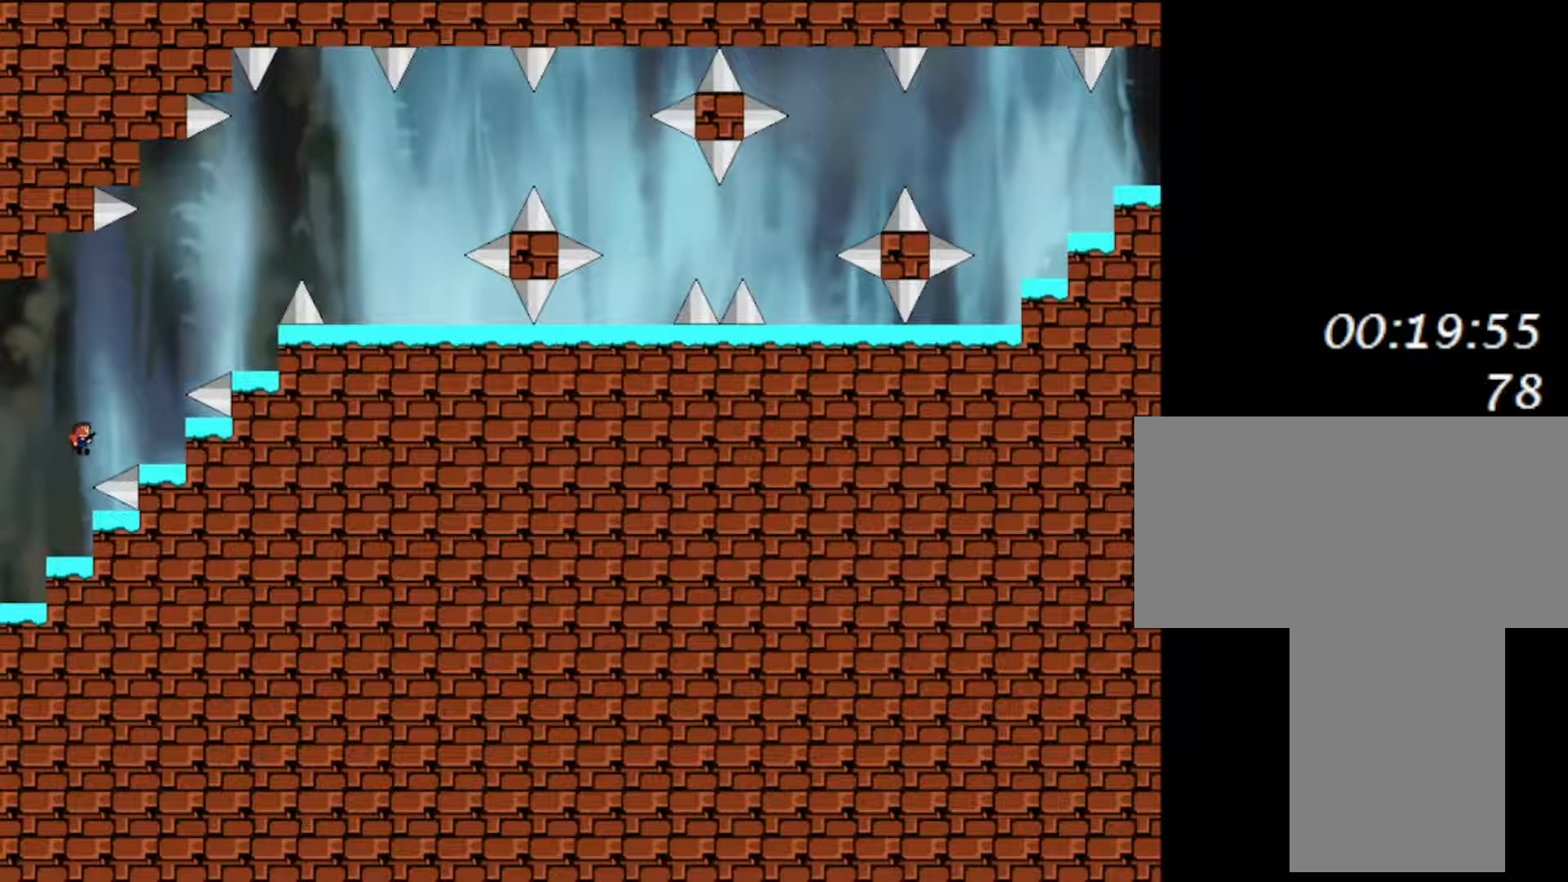
{"keys": ["left", "shift"], "events": [[17, "right", "down"], [133, "shift", "up"], [283, "right", "up"], [383, "shift", "down"], [400, "left", "down"]]}
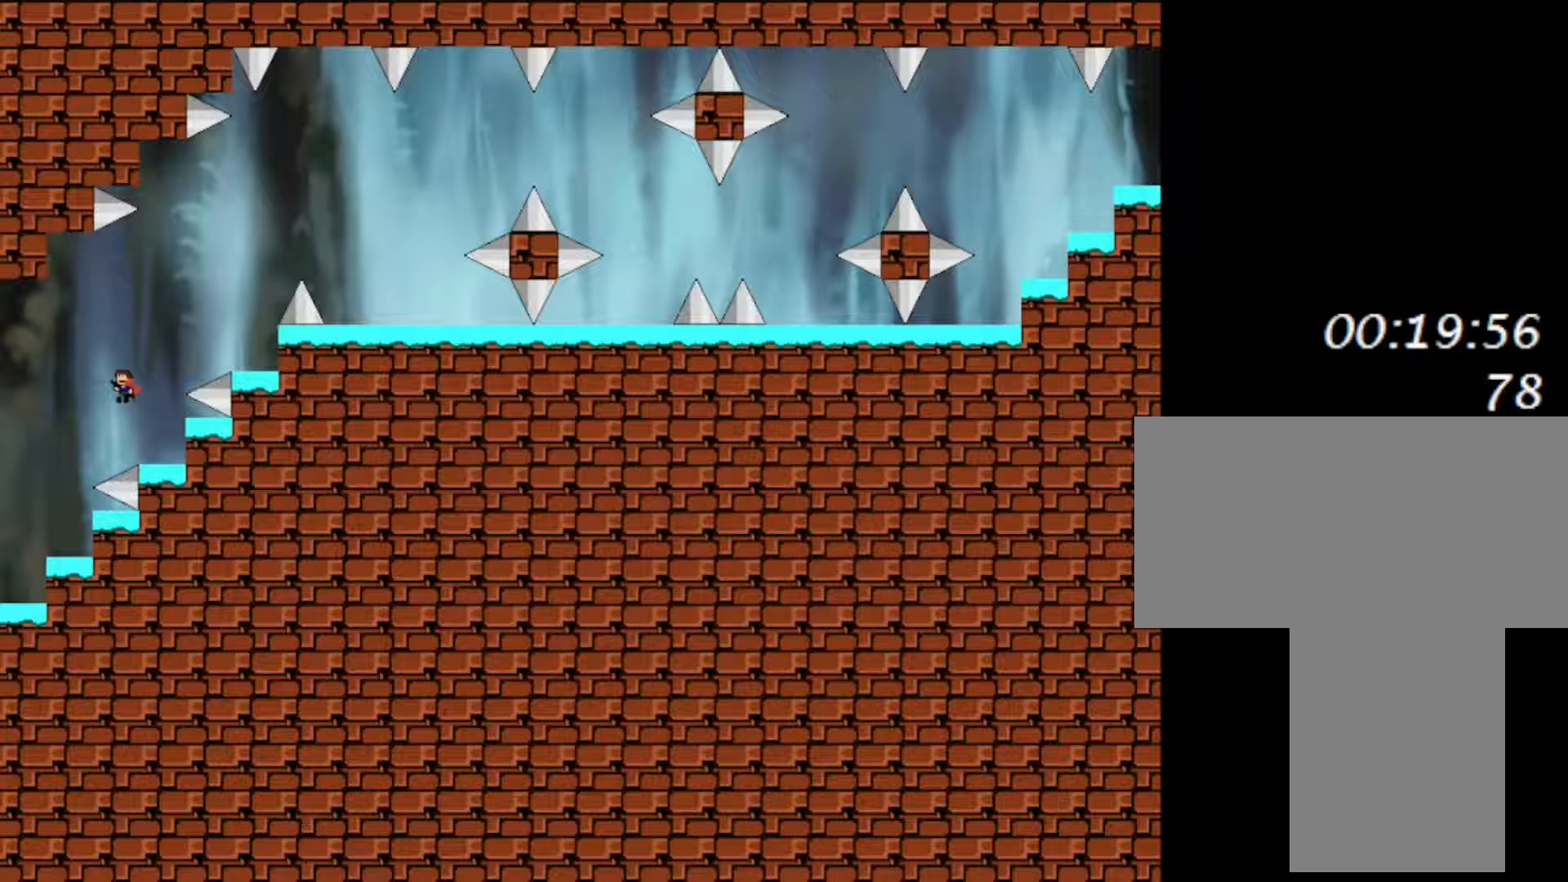
{"keys": ["left", "shift"], "events": [[367, "shift", "up"], [467, "shift", "down"]]}
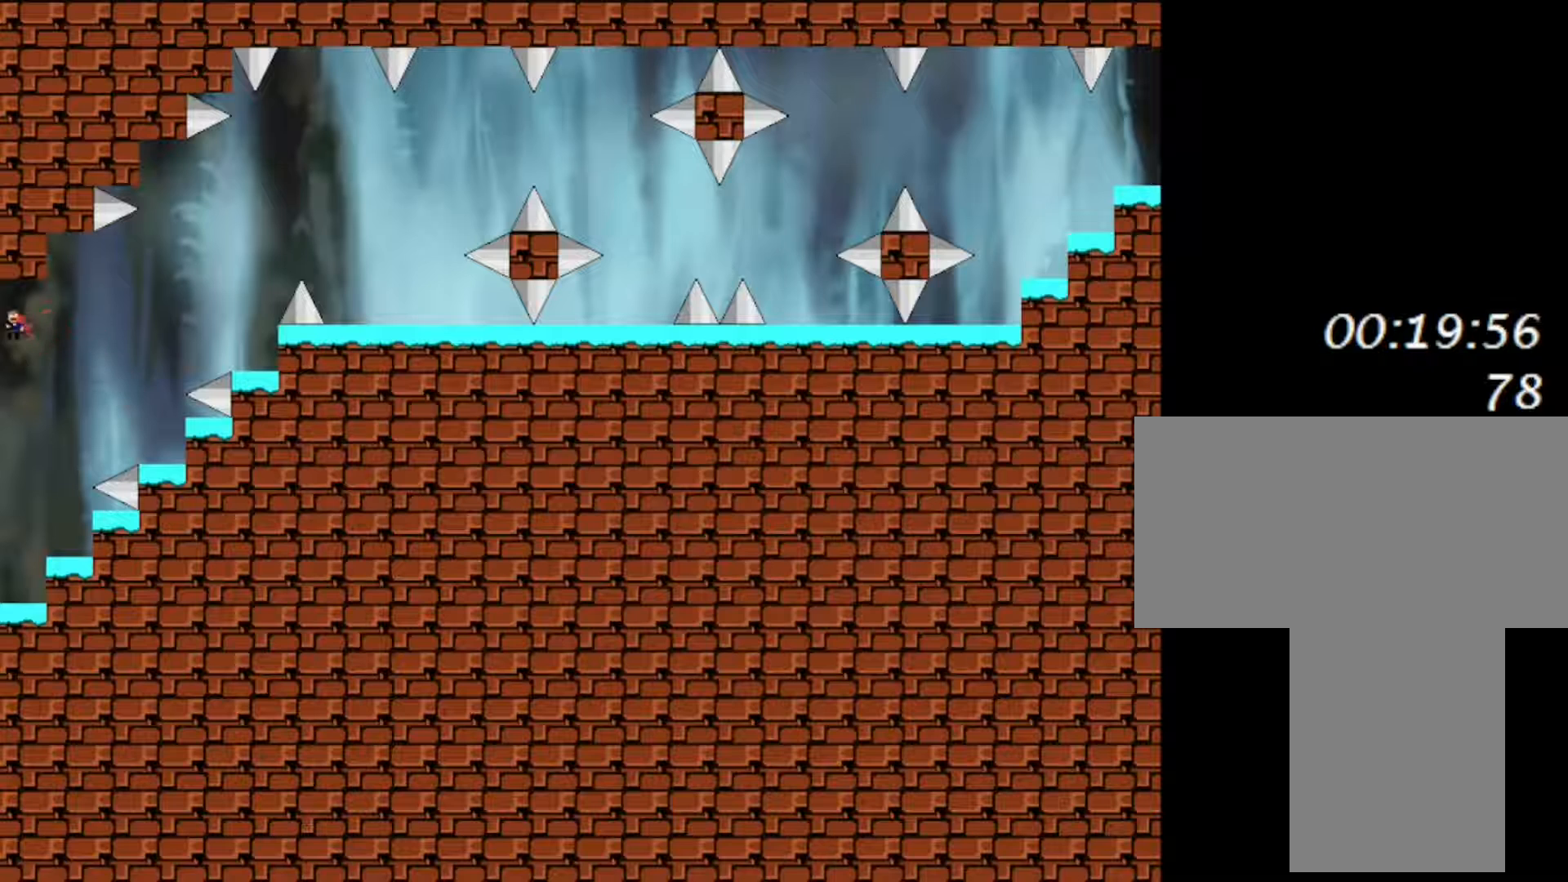
{"keys": ["left", "shift"], "events": [[233, "shift", "up"], [483, "shift", "down"]]}
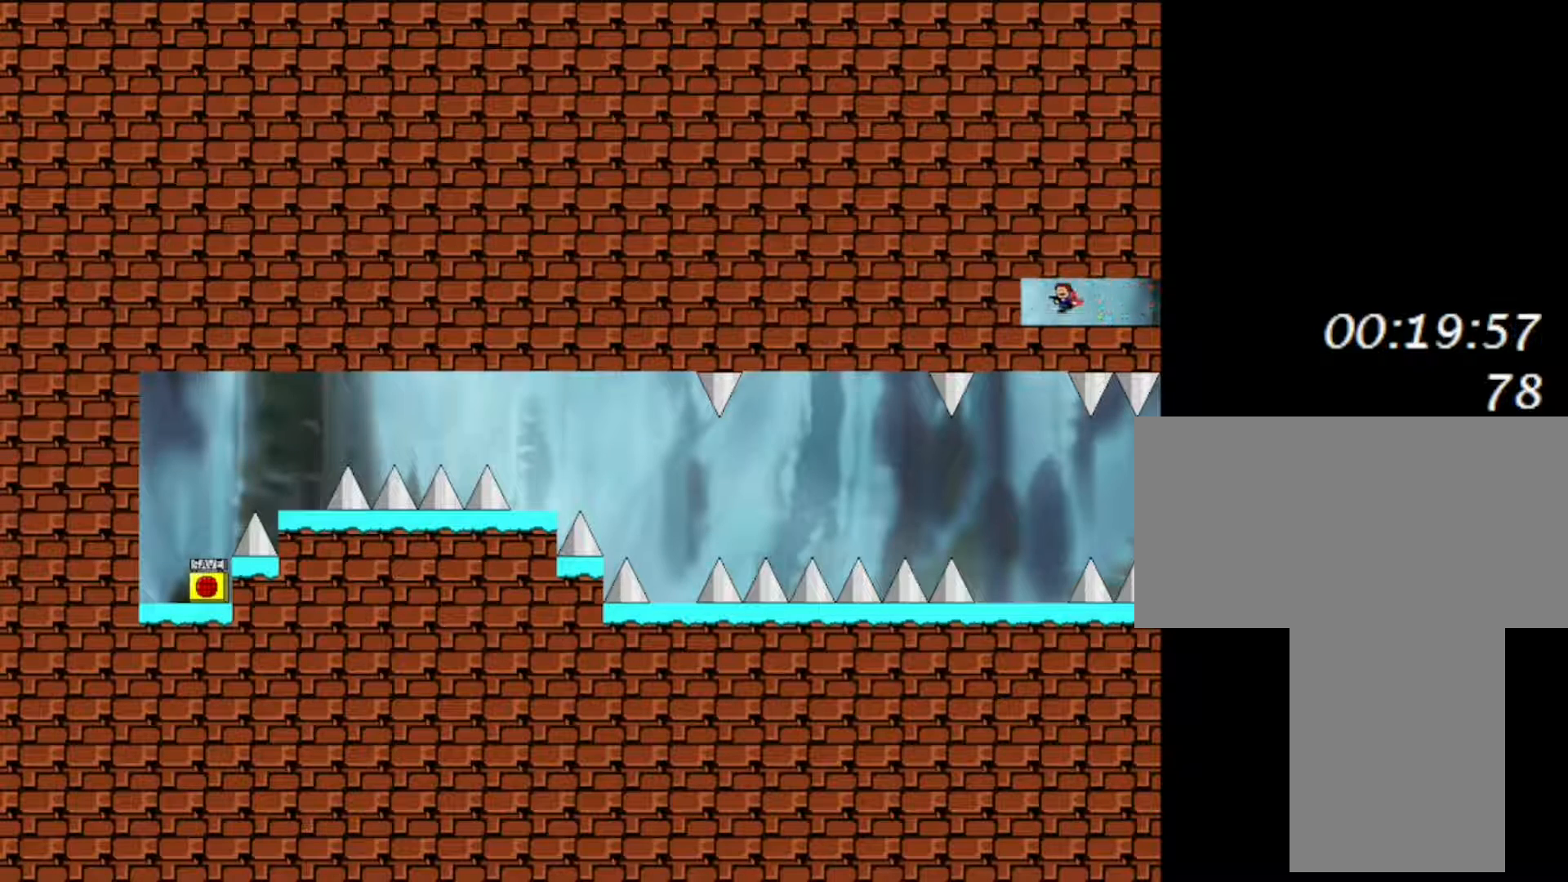
{"keys": ["left", "shift"], "events": [[100, "shift", "up"], [200, "shift", "down"], [333, "shift", "up"], [417, "shift", "down"]]}
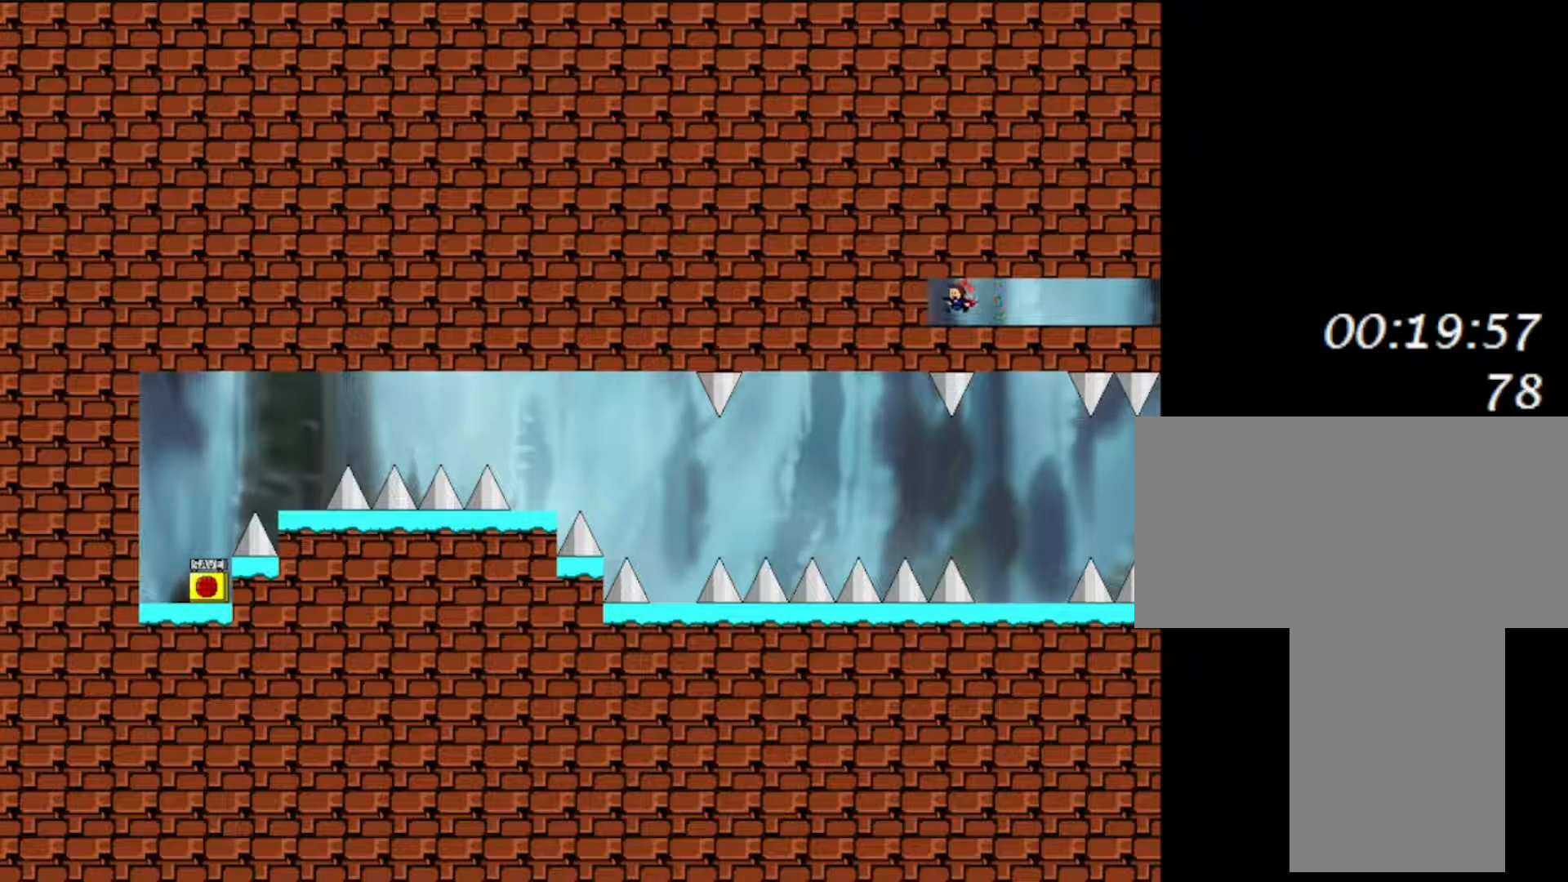
{"keys": ["left"], "events": [[33, "shift", "up"], [117, "shift", "down"], [233, "shift", "up"], [333, "shift", "down"], [433, "shift", "up"]]}
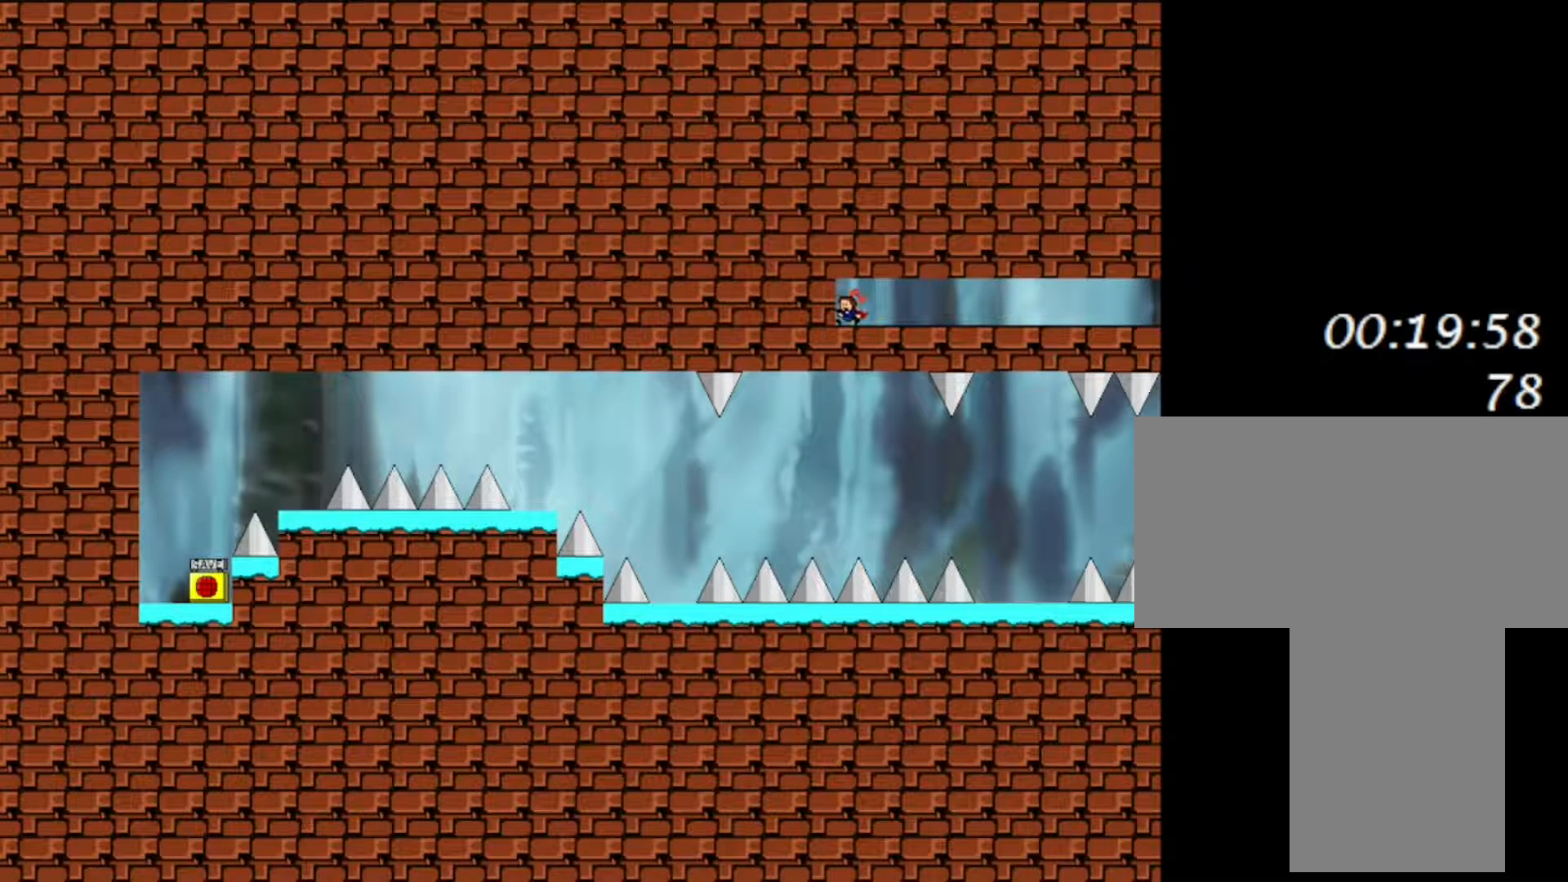
{"keys": ["left", "shift"], "events": [[33, "shift", "down"], [167, "shift", "up"], [250, "shift", "down"], [367, "shift", "up"], [450, "shift", "down"]]}
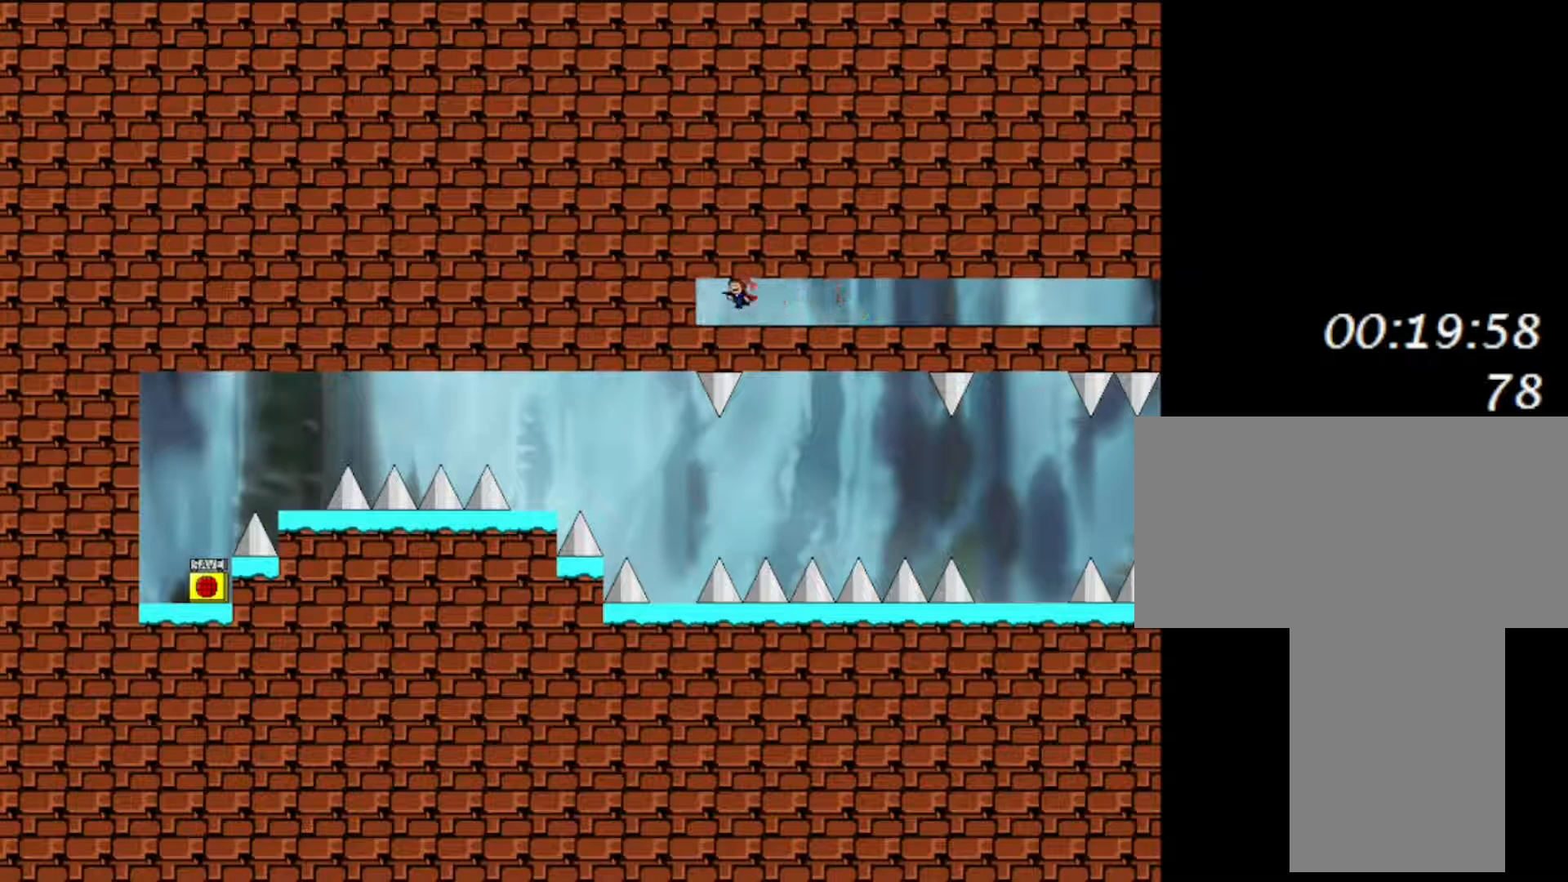
{"keys": ["left"], "events": [[67, "shift", "up"], [150, "shift", "down"], [283, "shift", "up"], [383, "shift", "down"], [483, "shift", "up"]]}
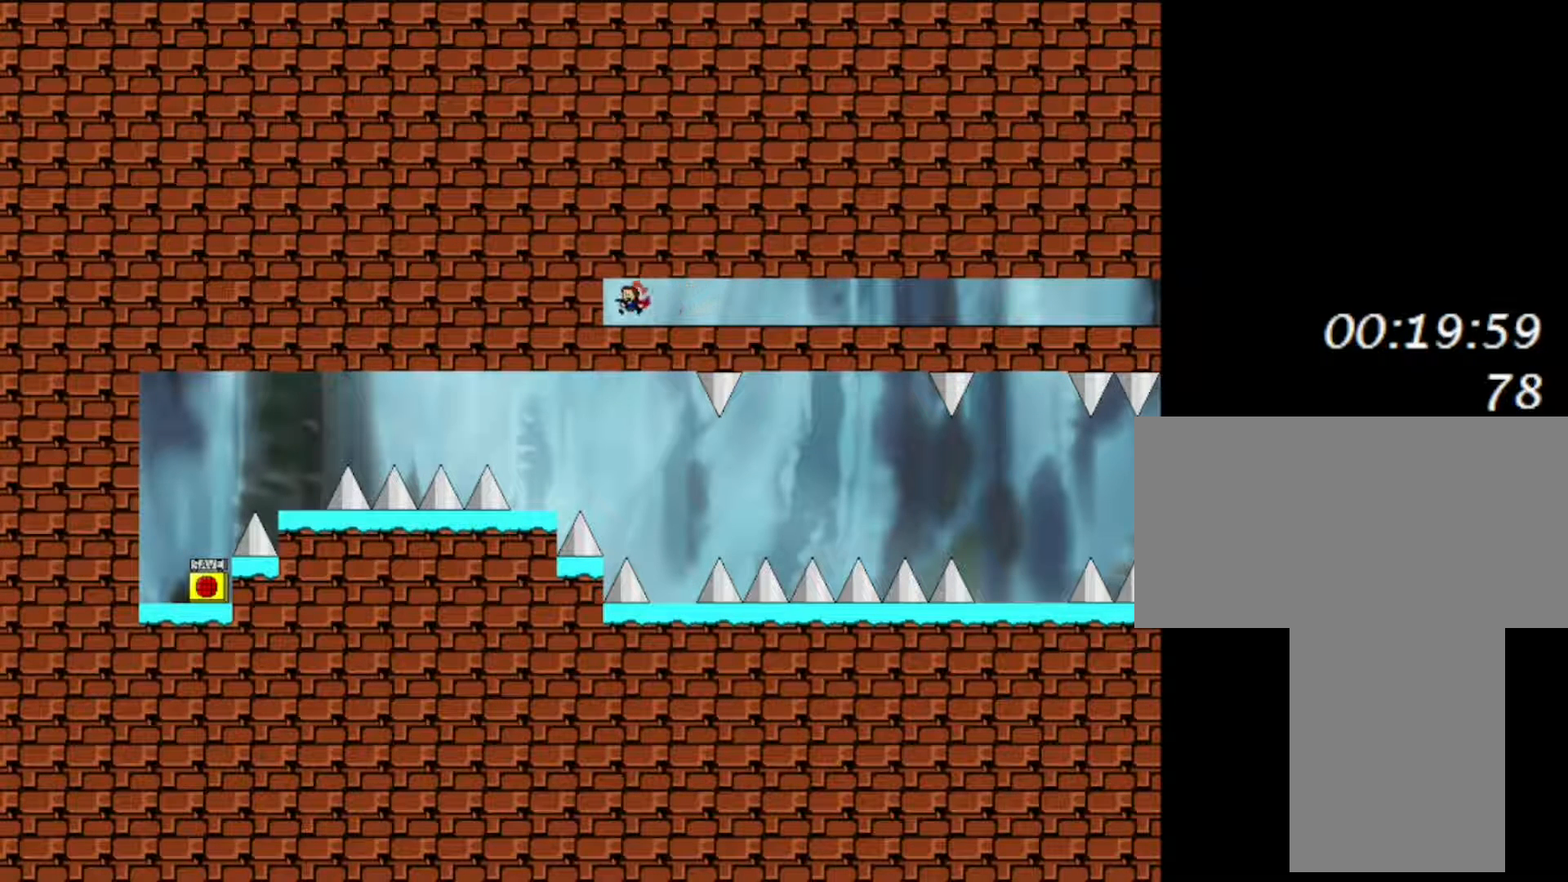
{"keys": ["left"], "events": [[83, "shift", "down"], [217, "shift", "up"], [317, "shift", "down"], [433, "shift", "up"]]}
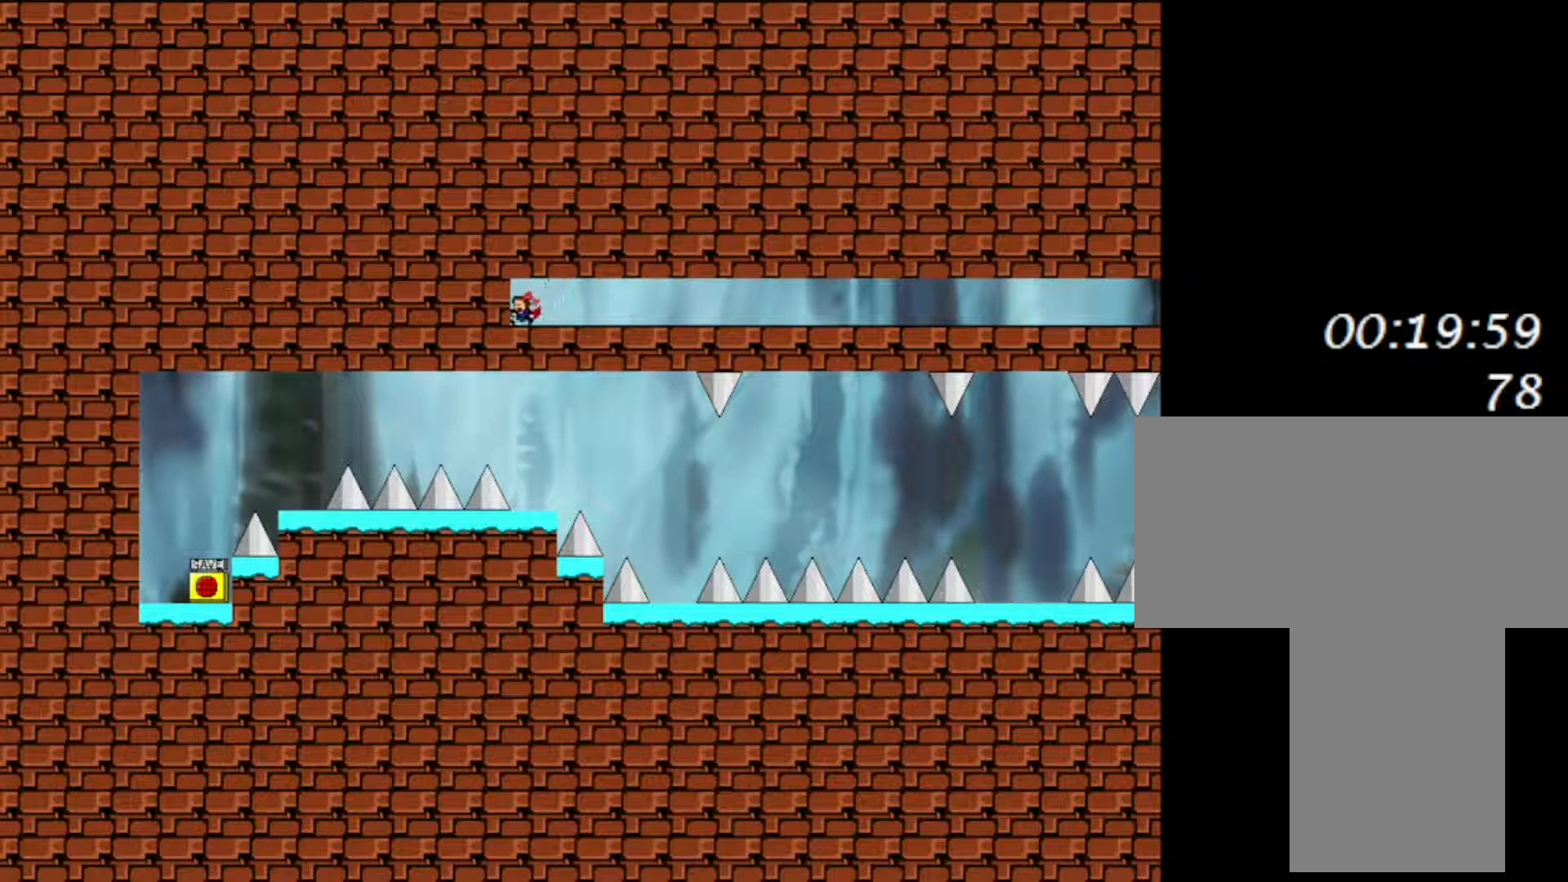
{"keys": ["left", "shift"], "events": [[33, "shift", "down"], [150, "shift", "up"], [233, "shift", "down"], [350, "shift", "up"], [433, "shift", "down"]]}
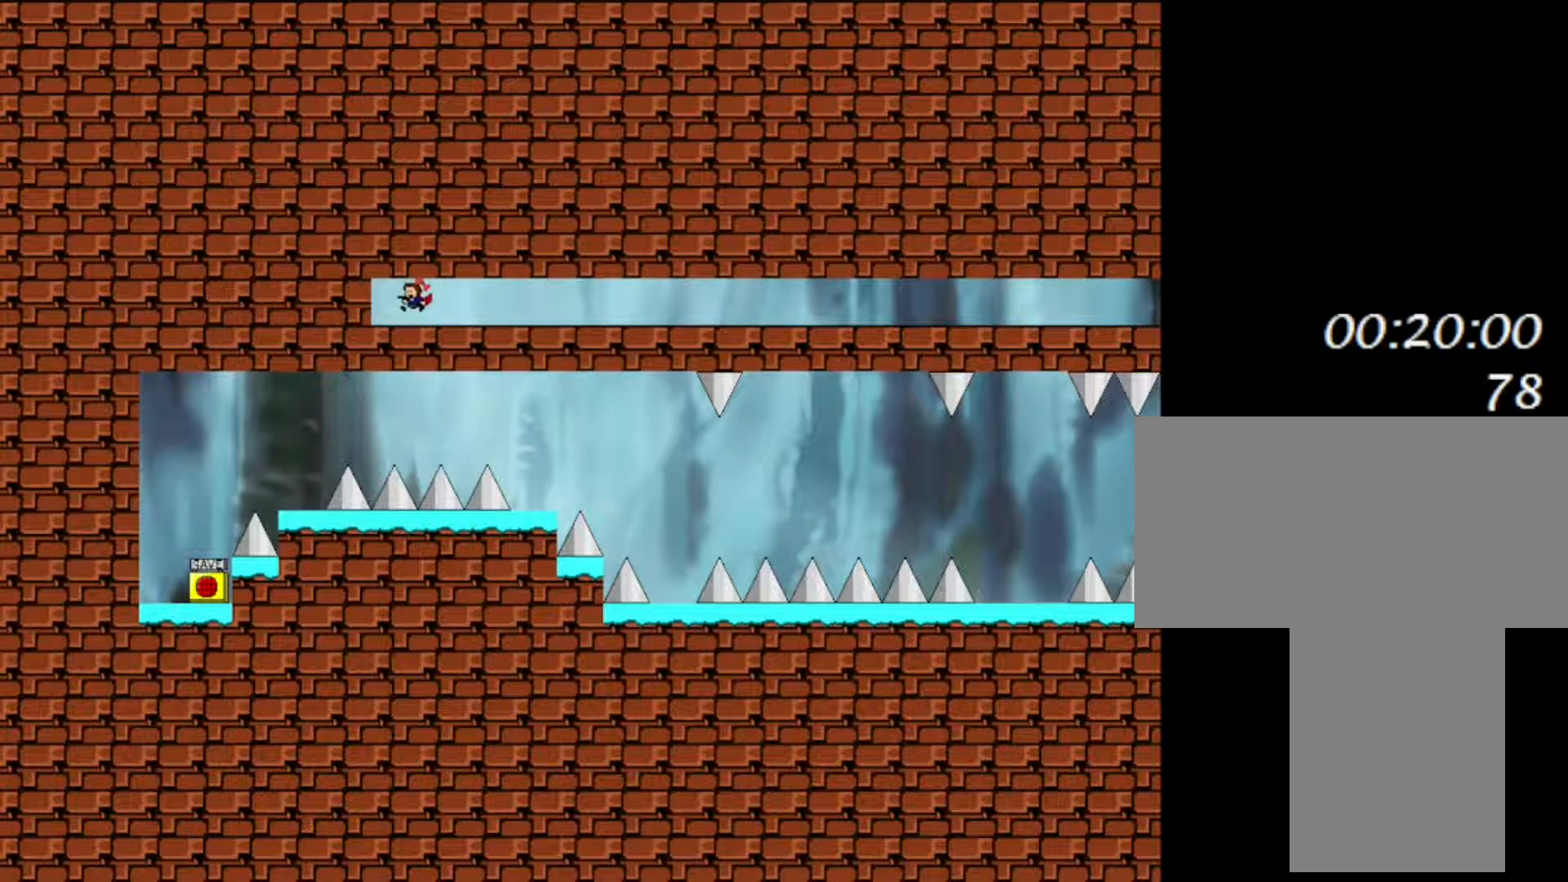
{"keys": ["left"], "events": [[50, "shift", "up"], [150, "shift", "down"], [250, "shift", "up"], [333, "shift", "down"], [467, "shift", "up"]]}